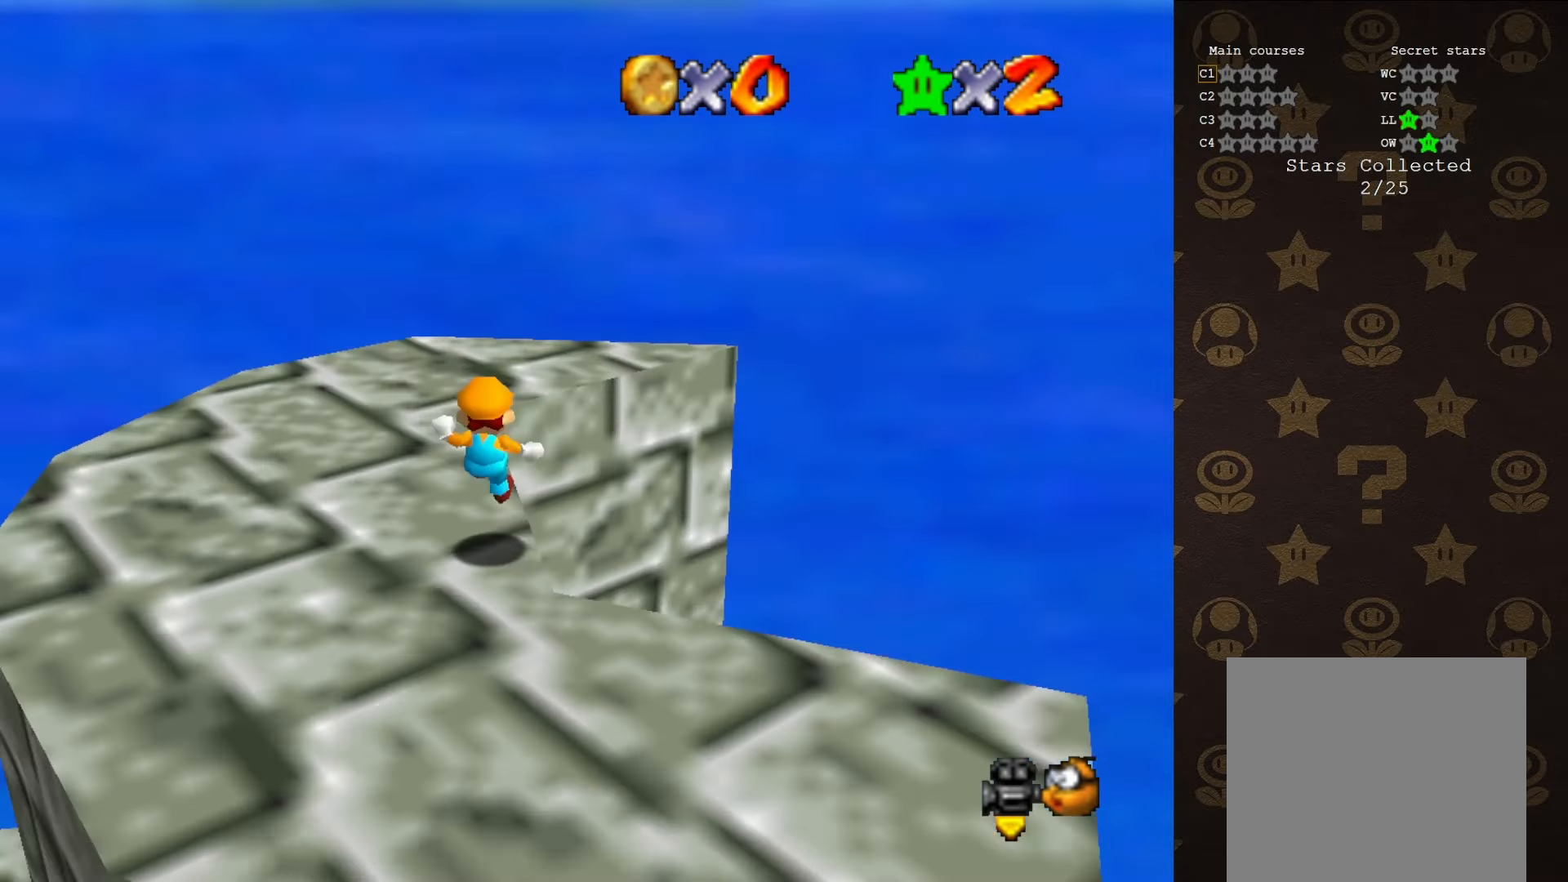
Gameplay with a controller (Nintendo layout); each line is a JSON object with the inputs held at the frame after it. "events" lists button and stick changes between this image and that frame as [ms after this image, input, new state], when the widget could be followed in between. Not read: L1 L3 R1 R3.
{"buttons": [], "left_stick": "down-left", "events": [[166, "left_stick", "center"], [383, "left_stick", "down-left"]]}
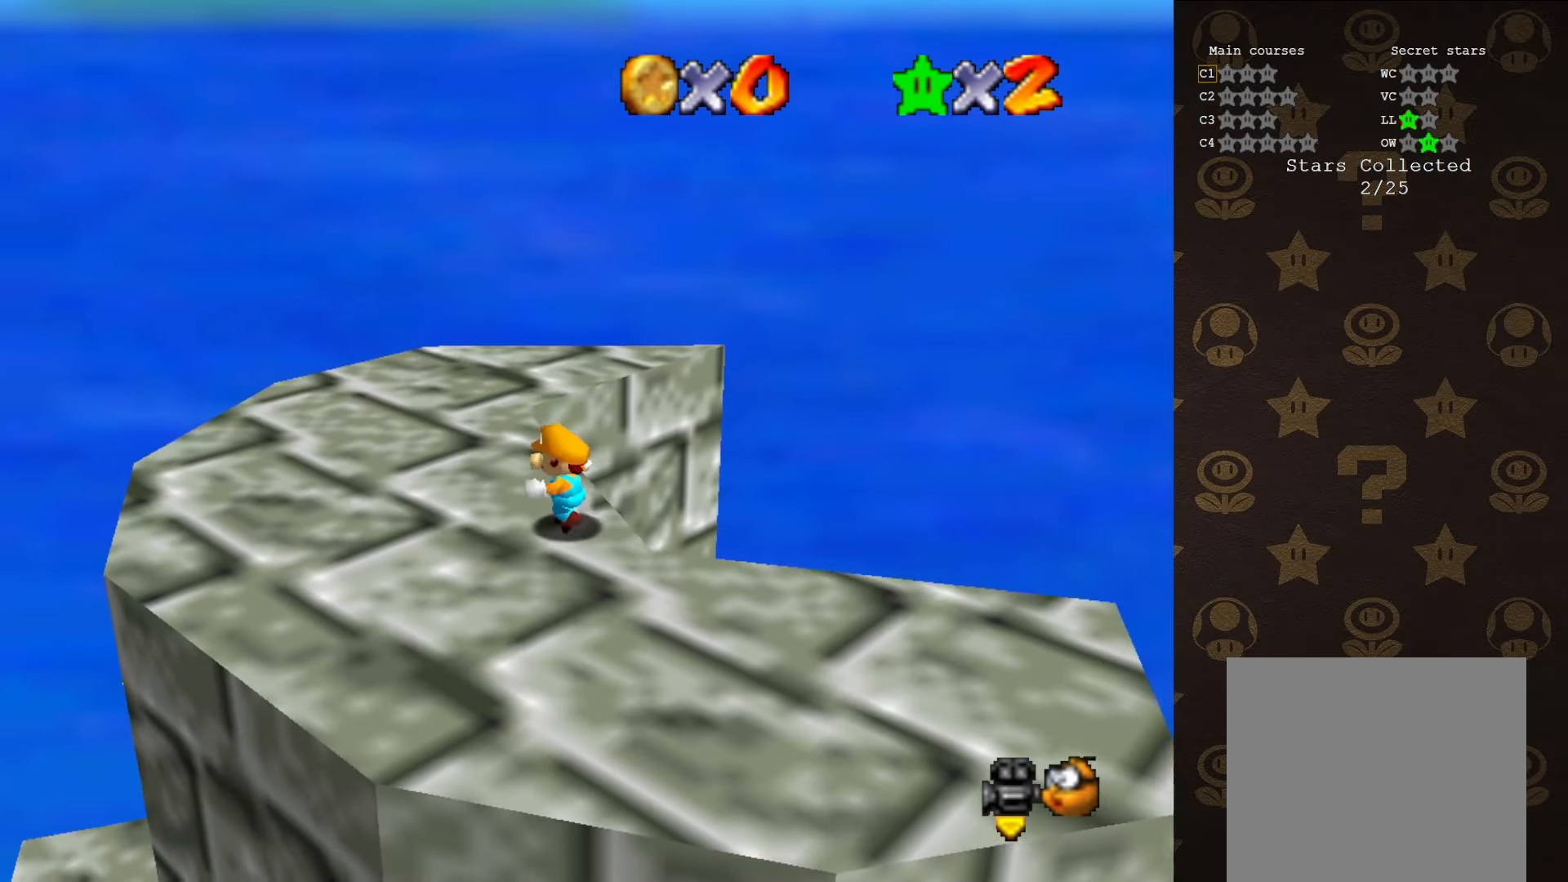
{"buttons": [], "left_stick": "left", "events": [[100, "left_stick", "left"]]}
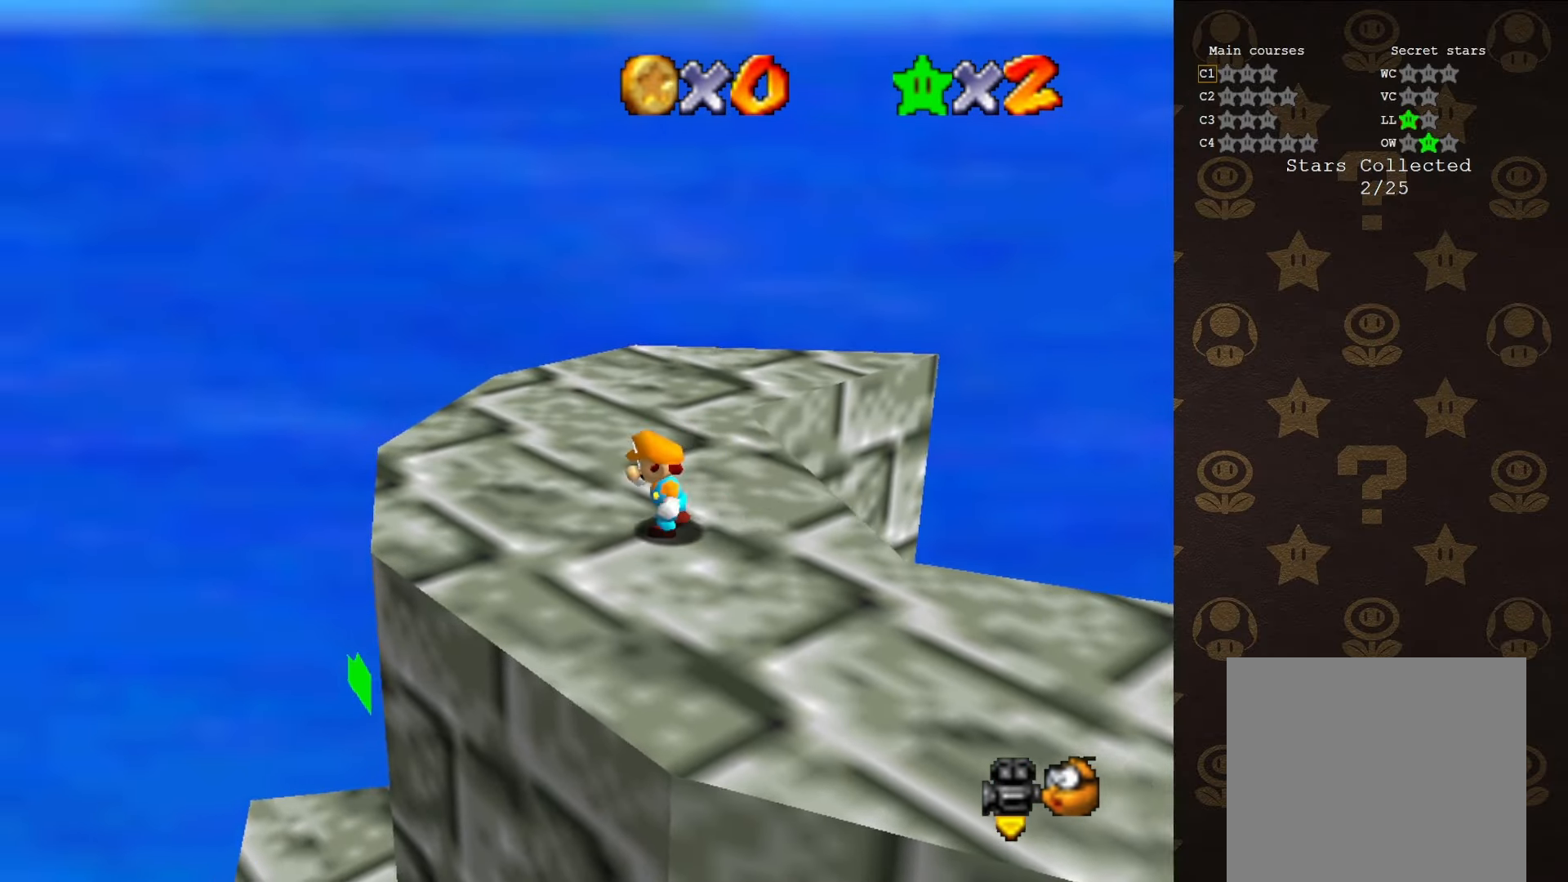
{"buttons": ["A"], "left_stick": "center", "events": [[50, "C_LEFT", "down"], [116, "C_LEFT", "up"], [400, "A", "down"], [400, "left_stick", "center"]]}
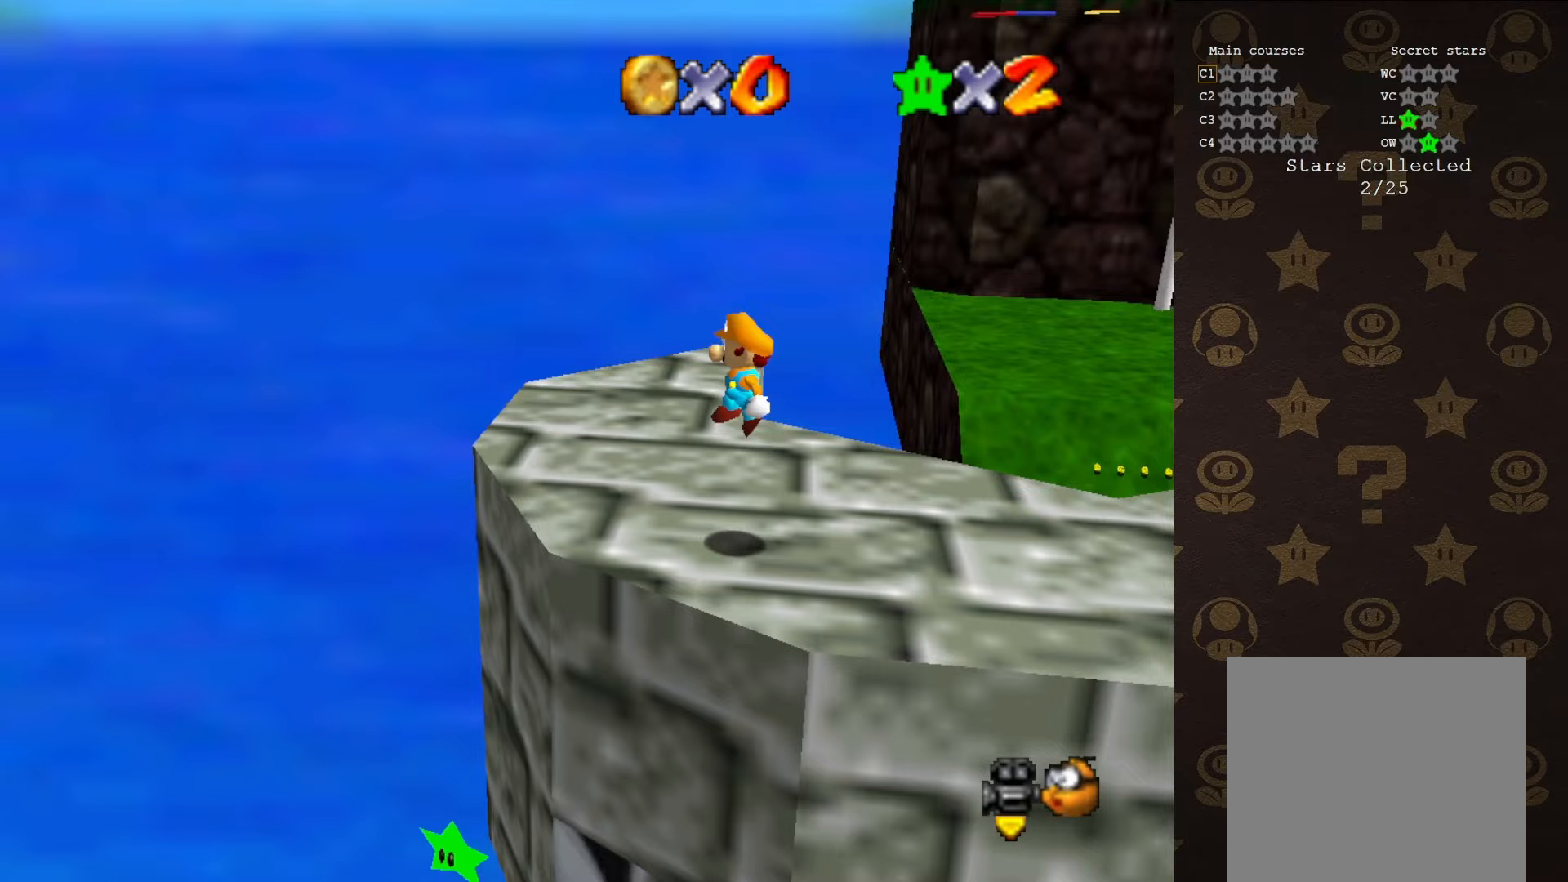
{"buttons": ["A"], "left_stick": "down-right", "events": [[50, "left_stick", "down"], [350, "left_stick", "down-right"]]}
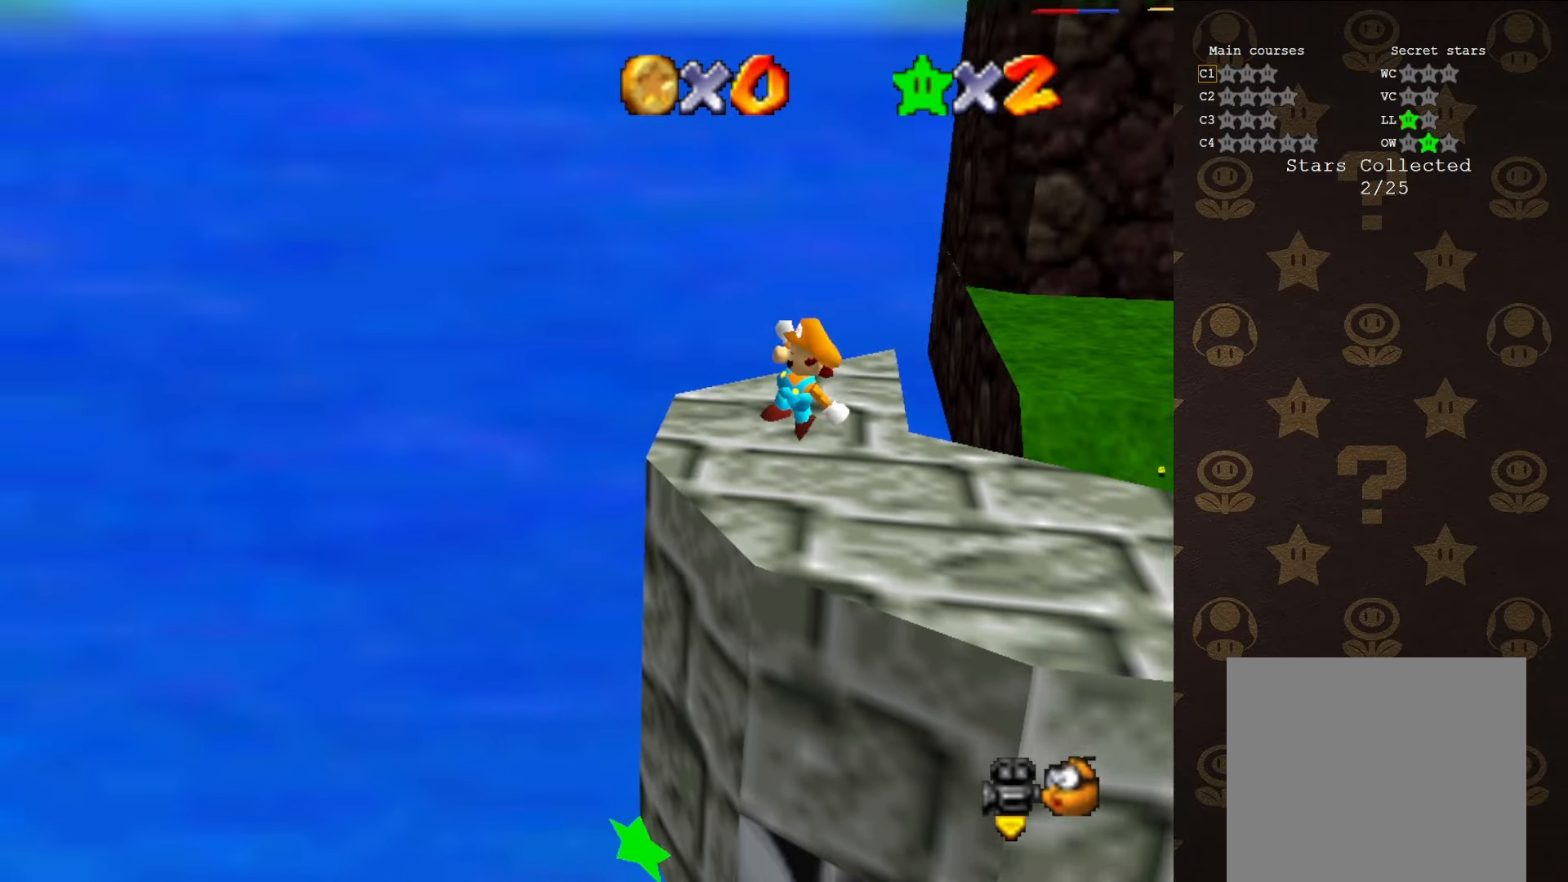
{"buttons": ["A", "B"], "left_stick": "center", "events": [[233, "left_stick", "right"], [350, "B", "down"], [350, "left_stick", "center"]]}
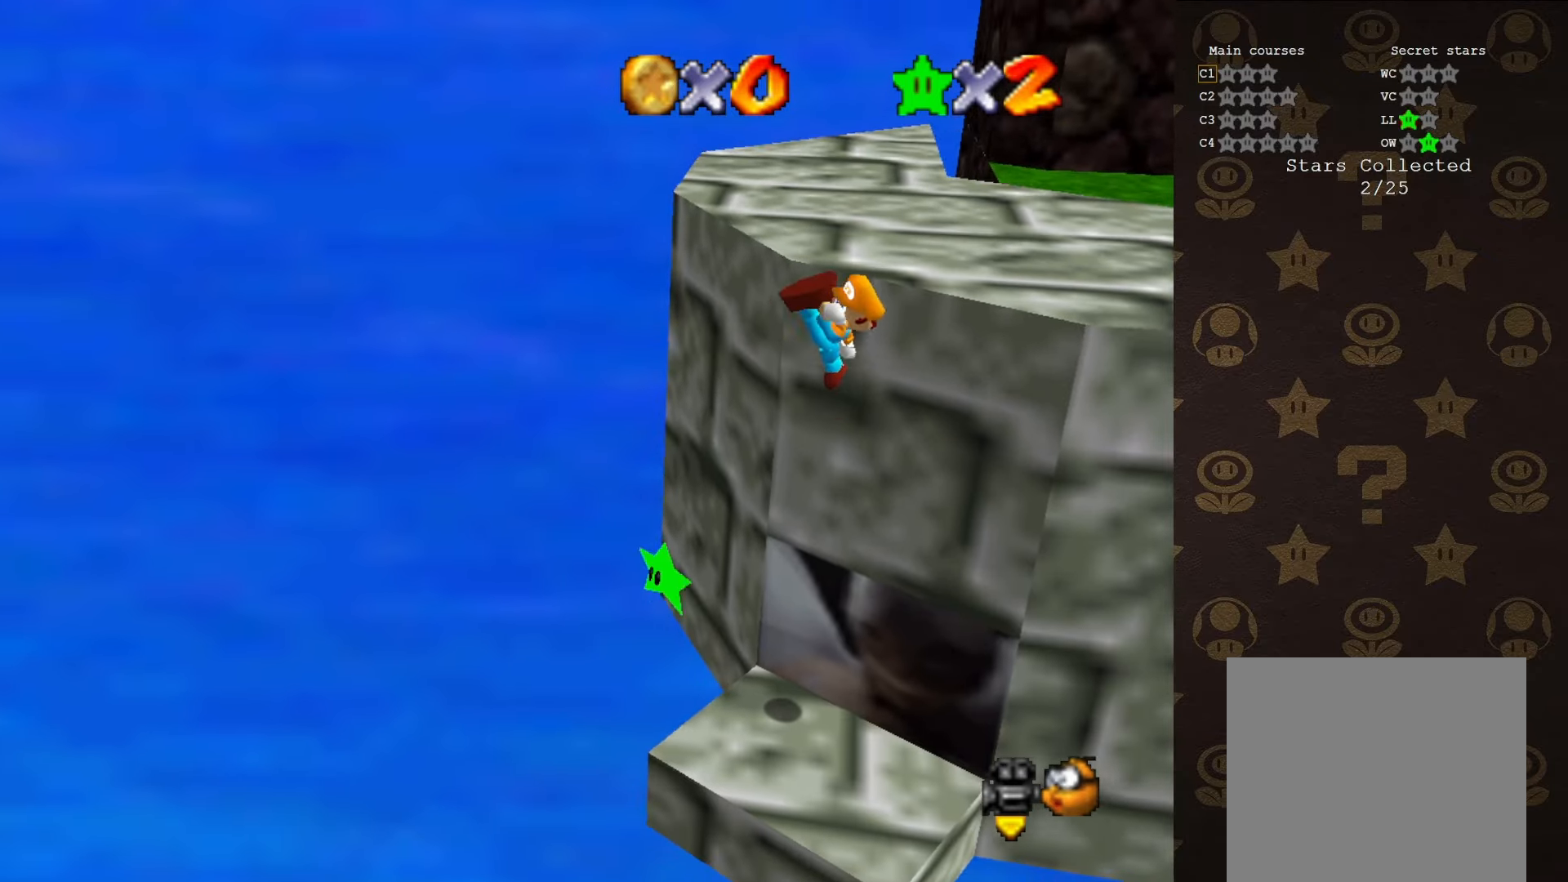
{"buttons": [], "left_stick": "right", "events": [[200, "left_stick", "down"], [250, "A", "up"], [317, "B", "up"], [383, "left_stick", "right"]]}
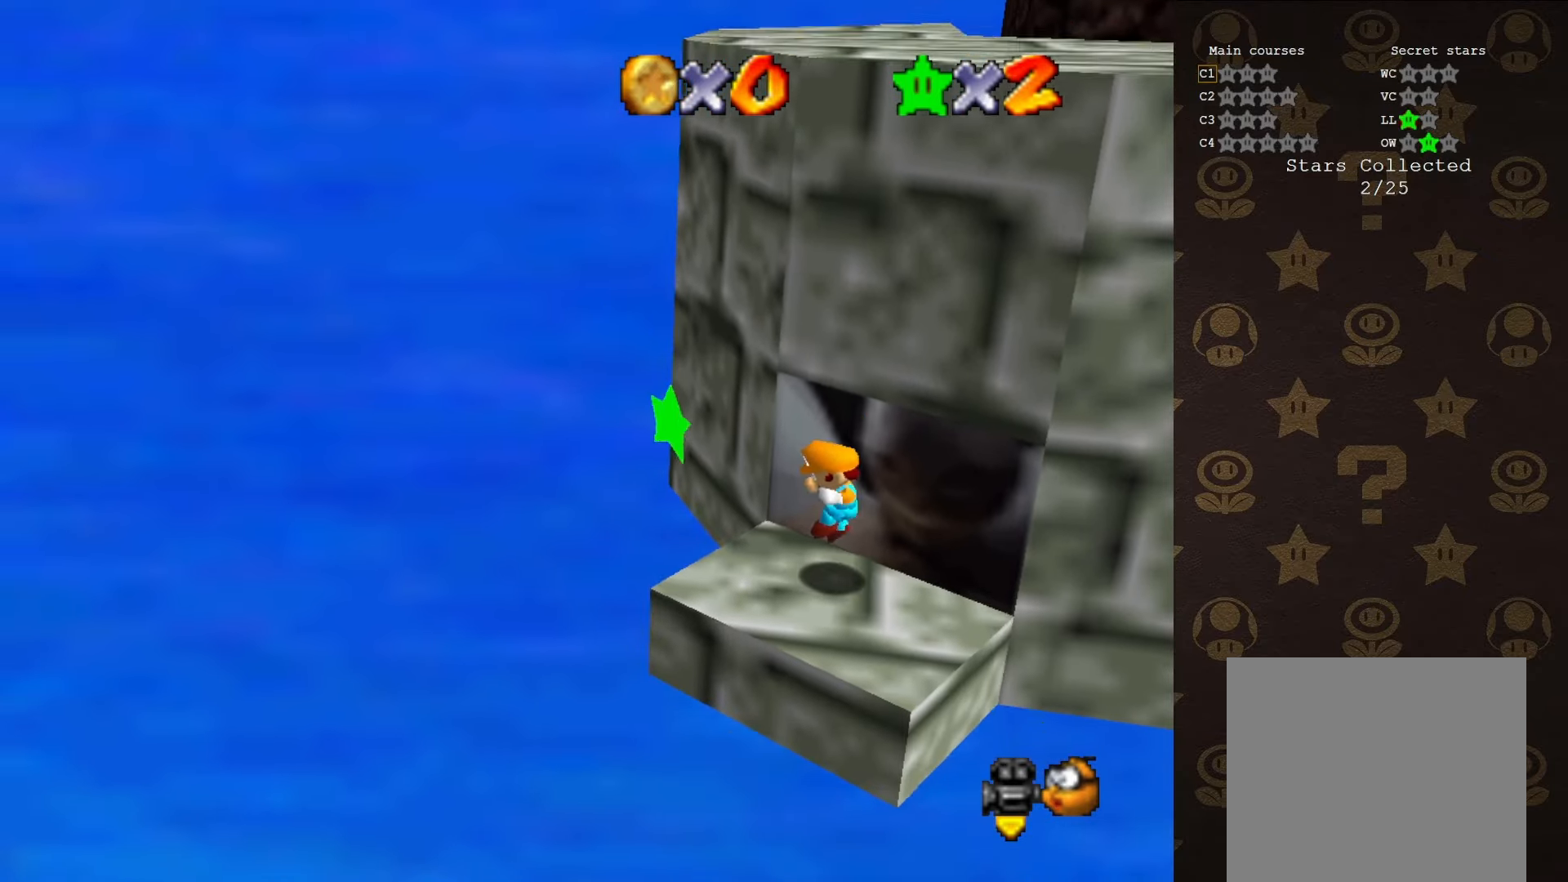
{"buttons": [], "left_stick": "up-left", "events": [[50, "left_stick", "center"], [167, "C_LEFT", "down"], [267, "C_LEFT", "up"], [333, "left_stick", "up-left"]]}
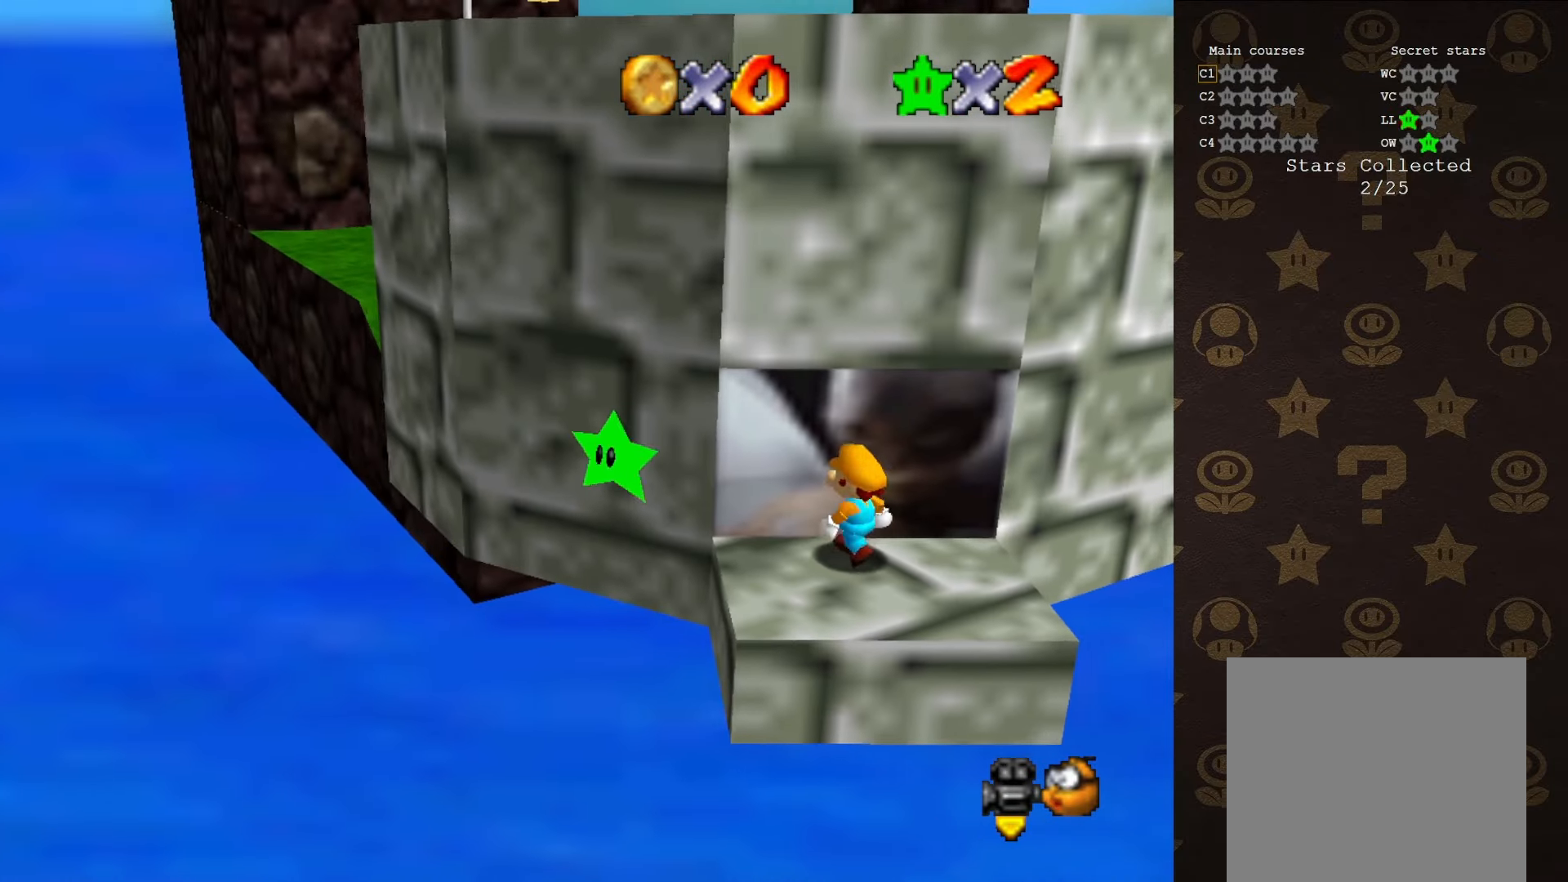
{"buttons": [], "left_stick": "up", "events": [[33, "left_stick", "up"], [150, "left_stick", "up-right"], [300, "left_stick", "up"]]}
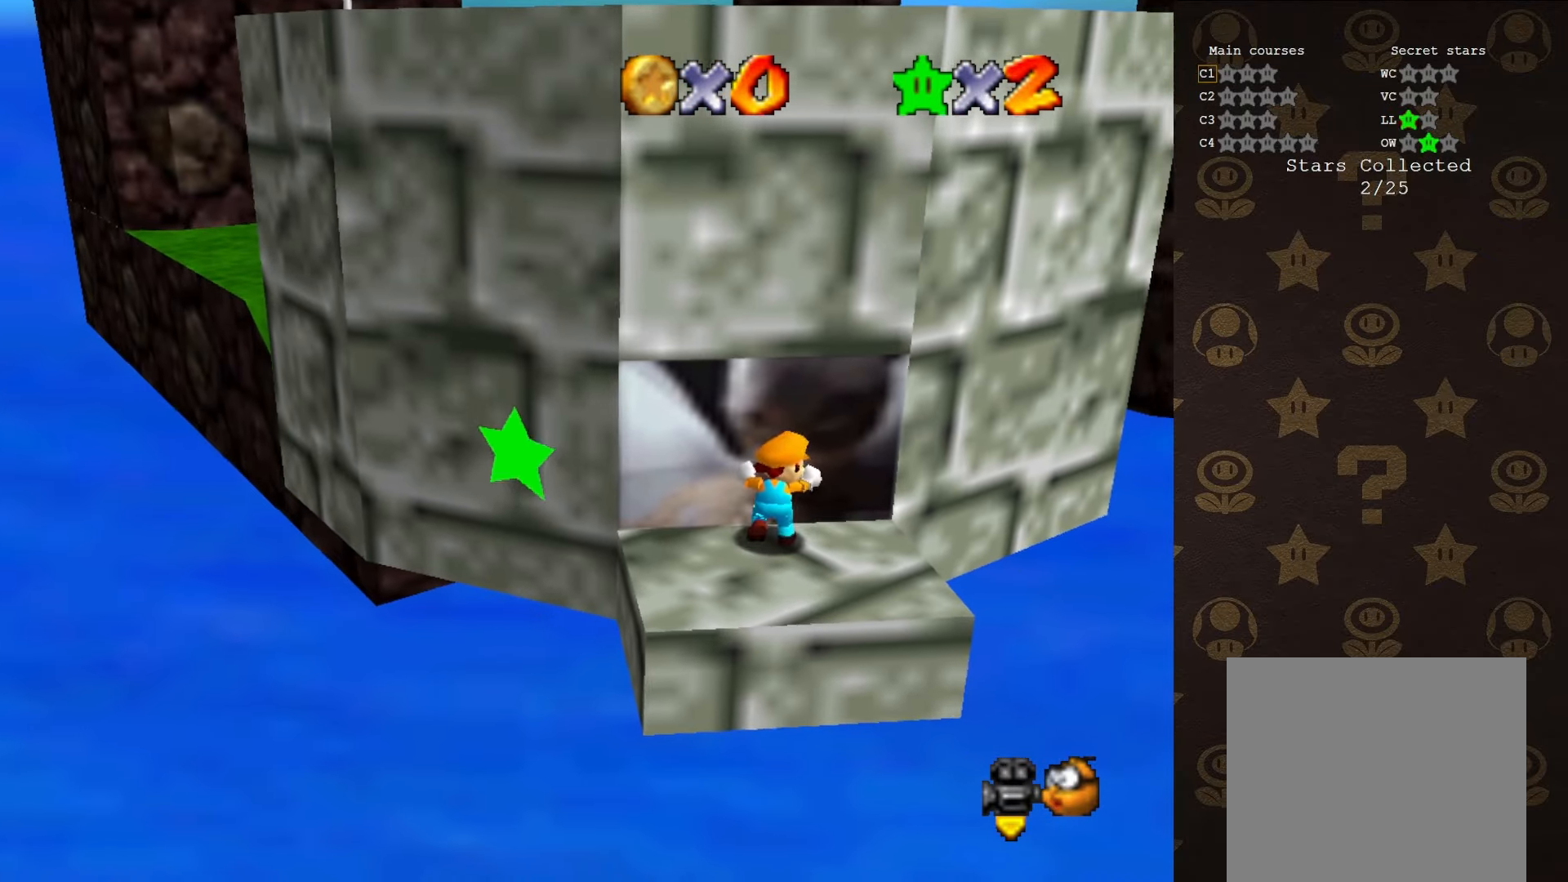
{"buttons": [], "left_stick": "center", "events": [[67, "B", "down"], [67, "left_stick", "center"], [167, "B", "up"]]}
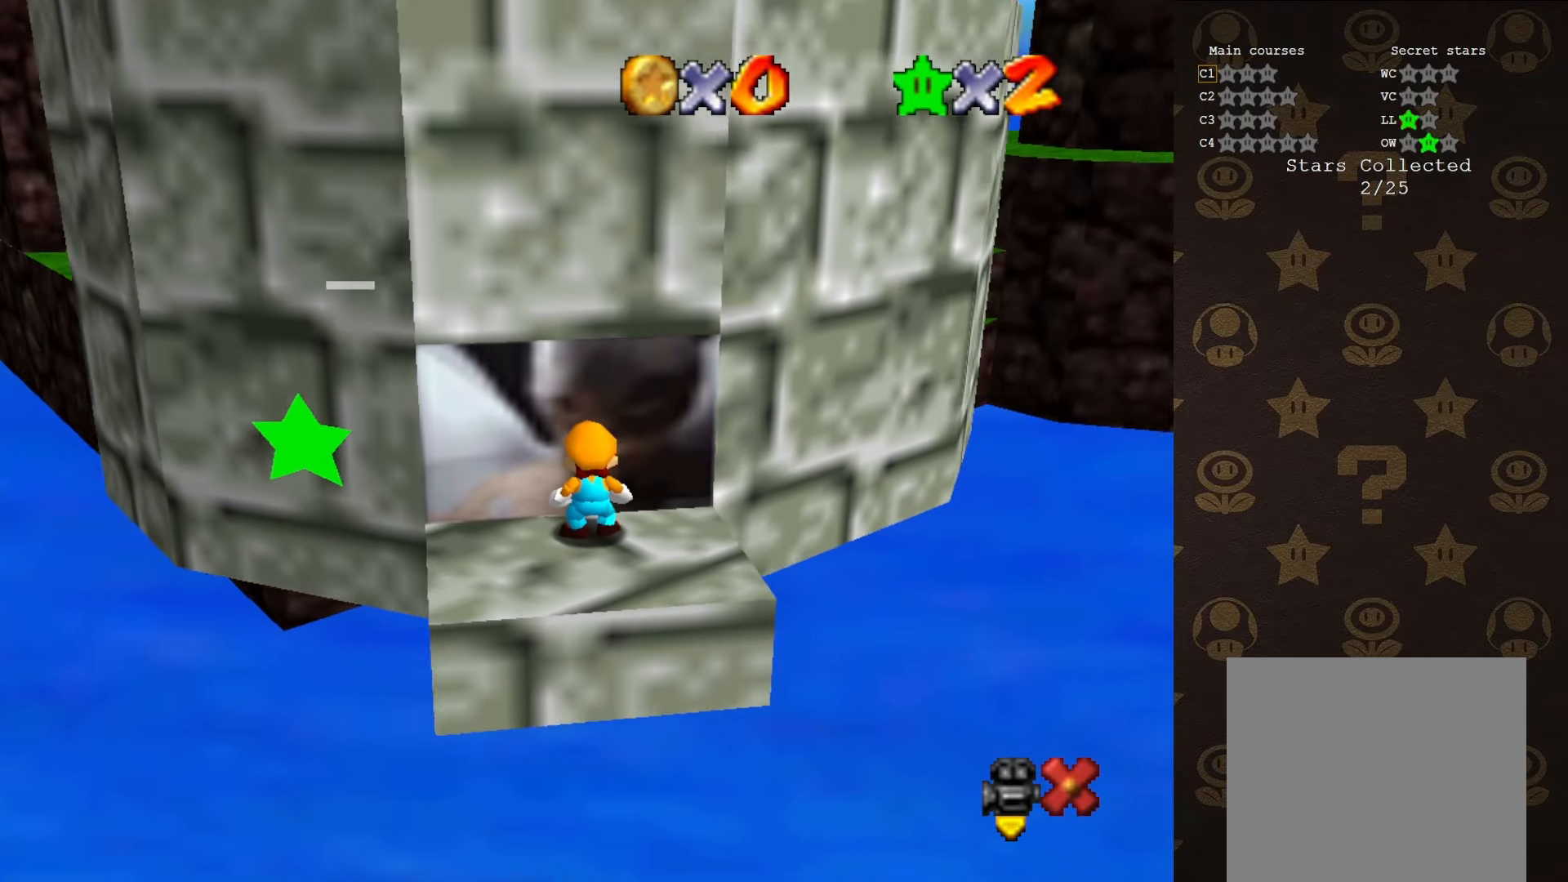
{"buttons": [], "left_stick": "center", "events": []}
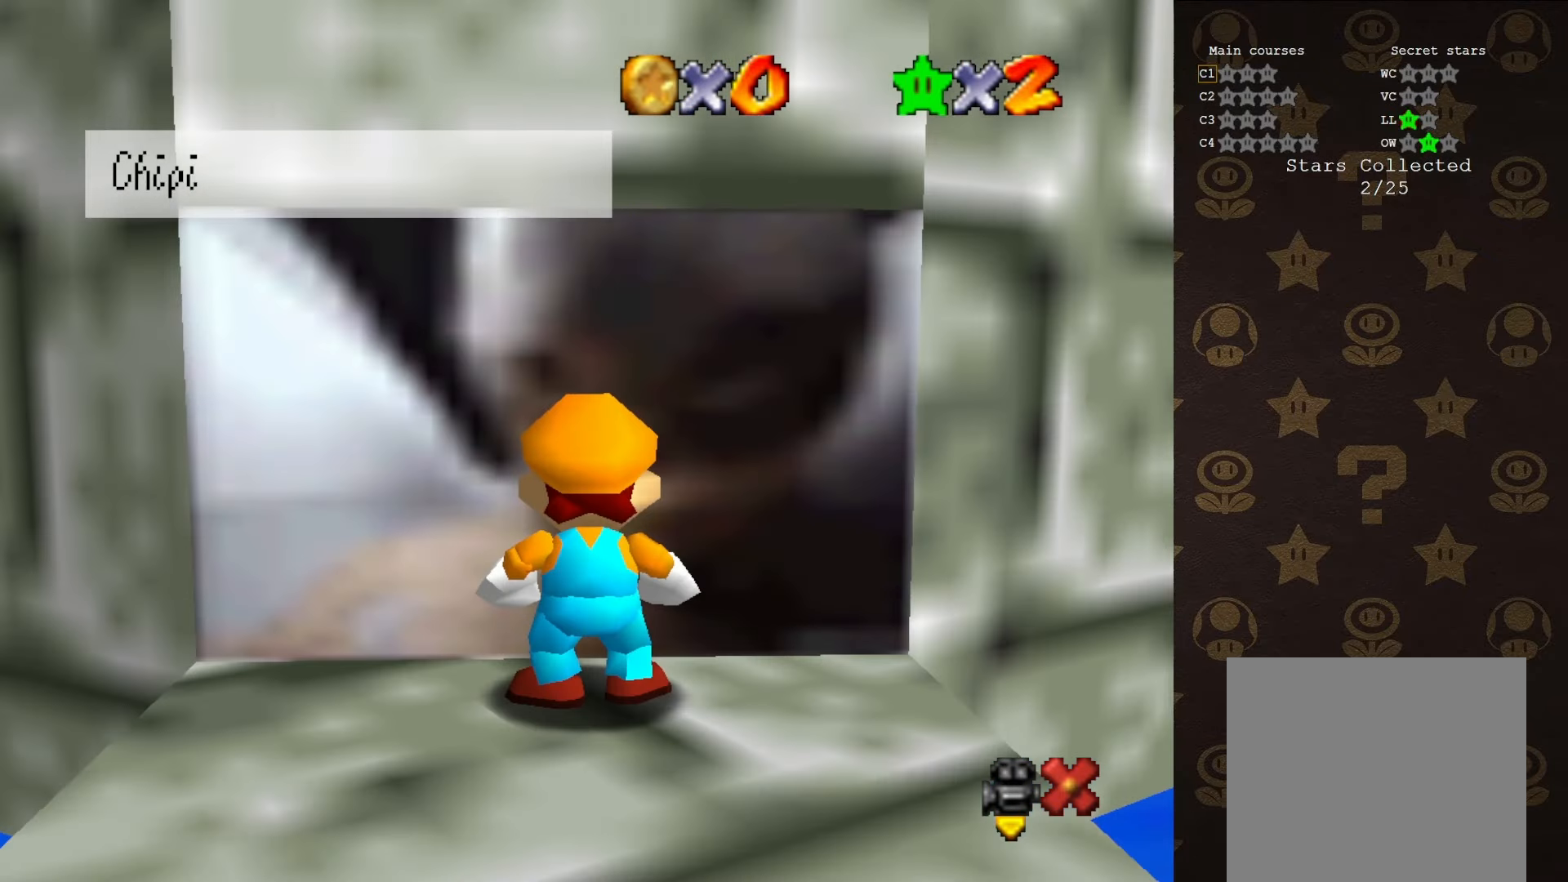
{"buttons": [], "left_stick": "center", "events": []}
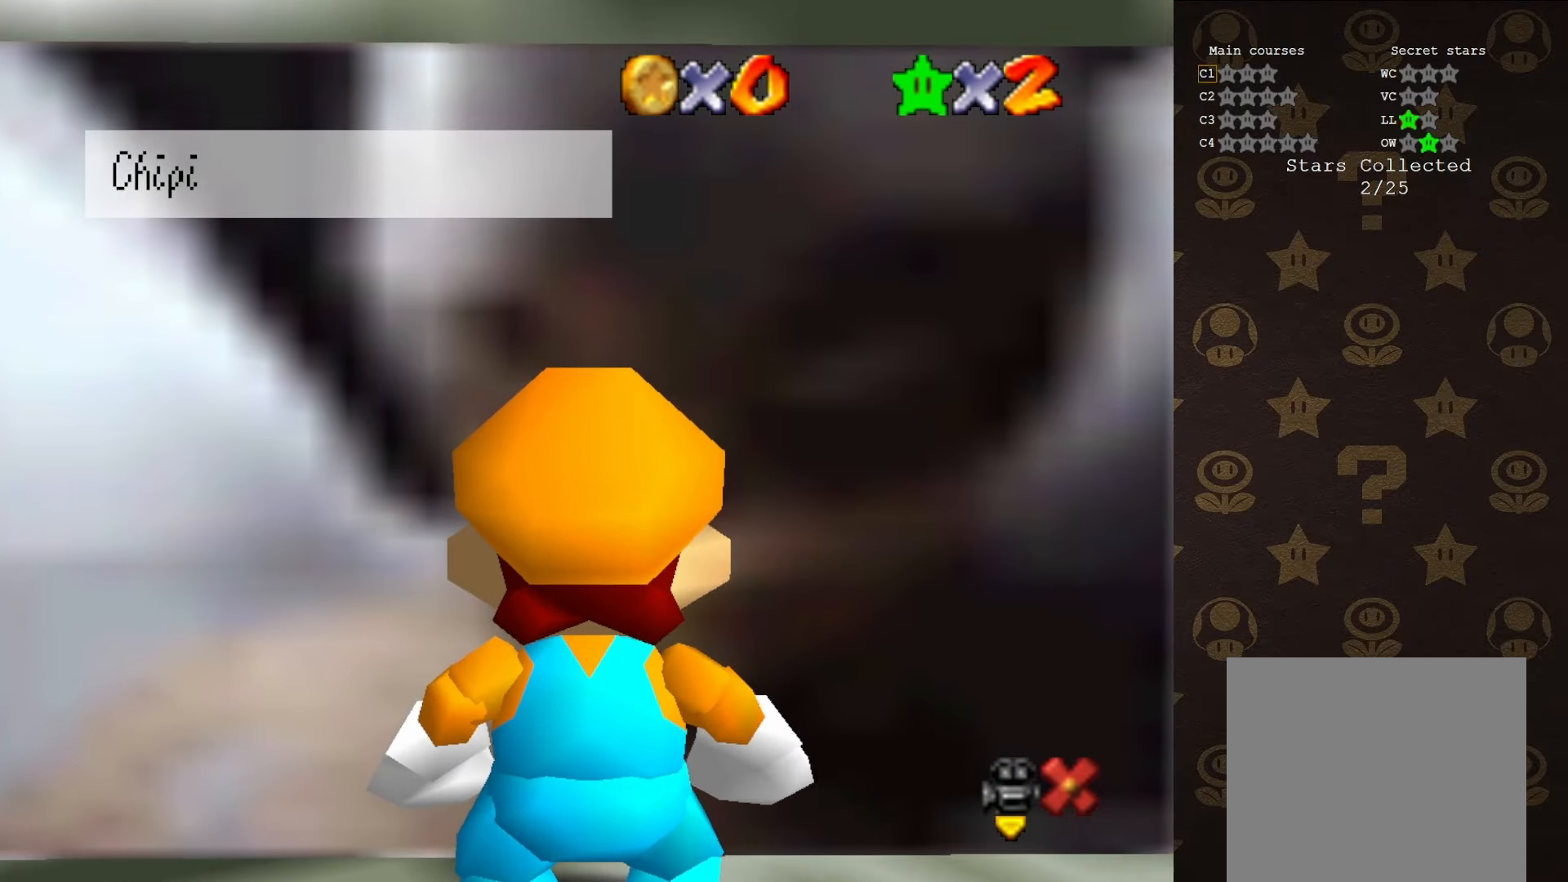
{"buttons": [], "left_stick": "center", "events": [[100, "A", "down"], [217, "A", "up"]]}
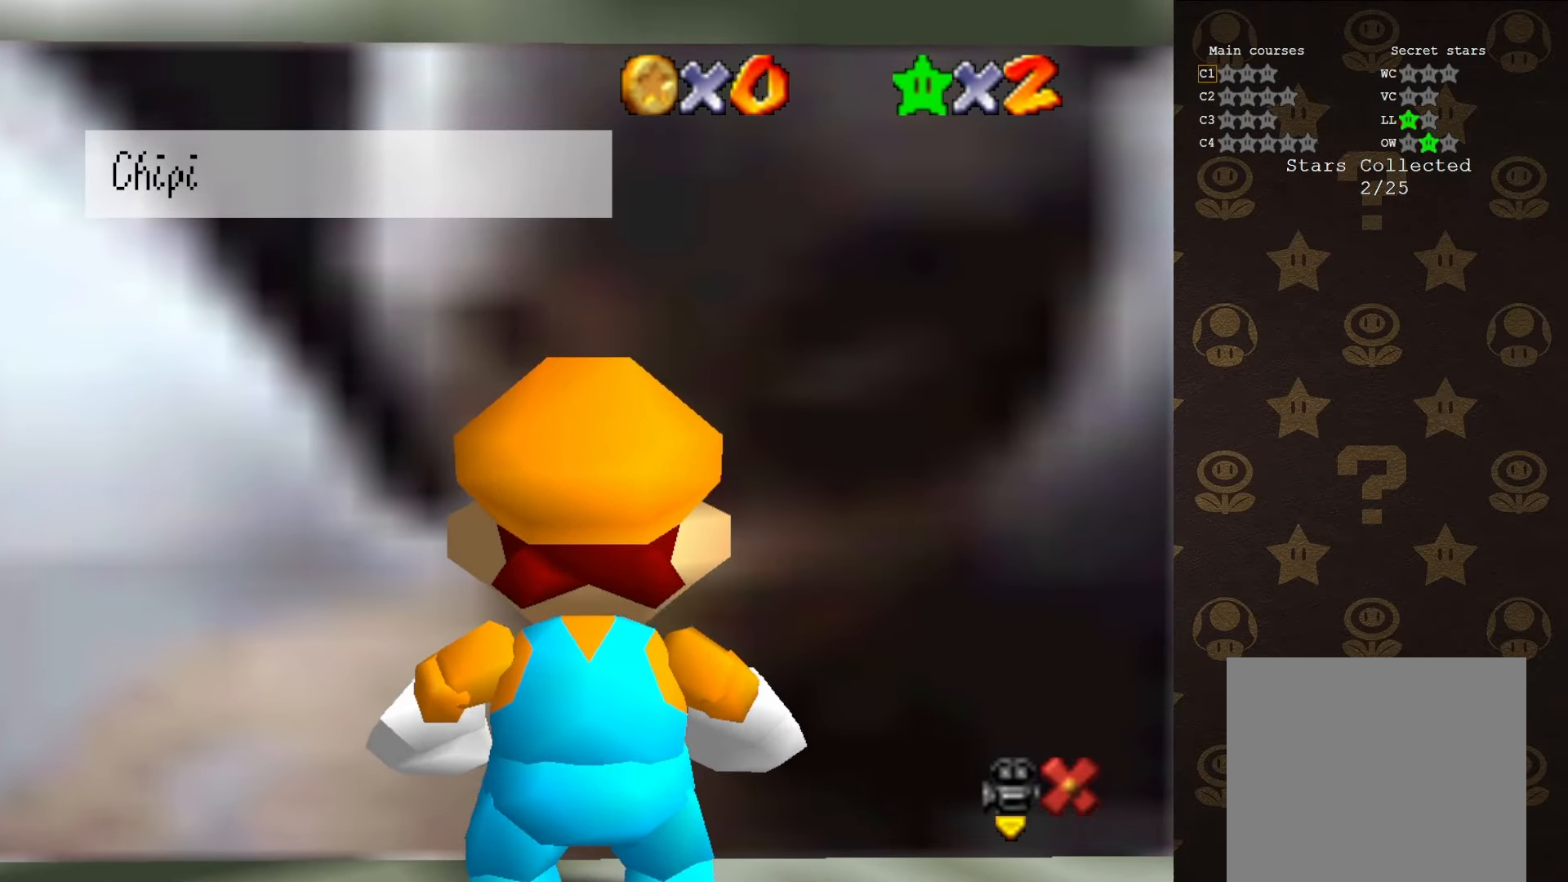
{"buttons": ["A"], "left_stick": "center", "events": [[383, "A", "down"]]}
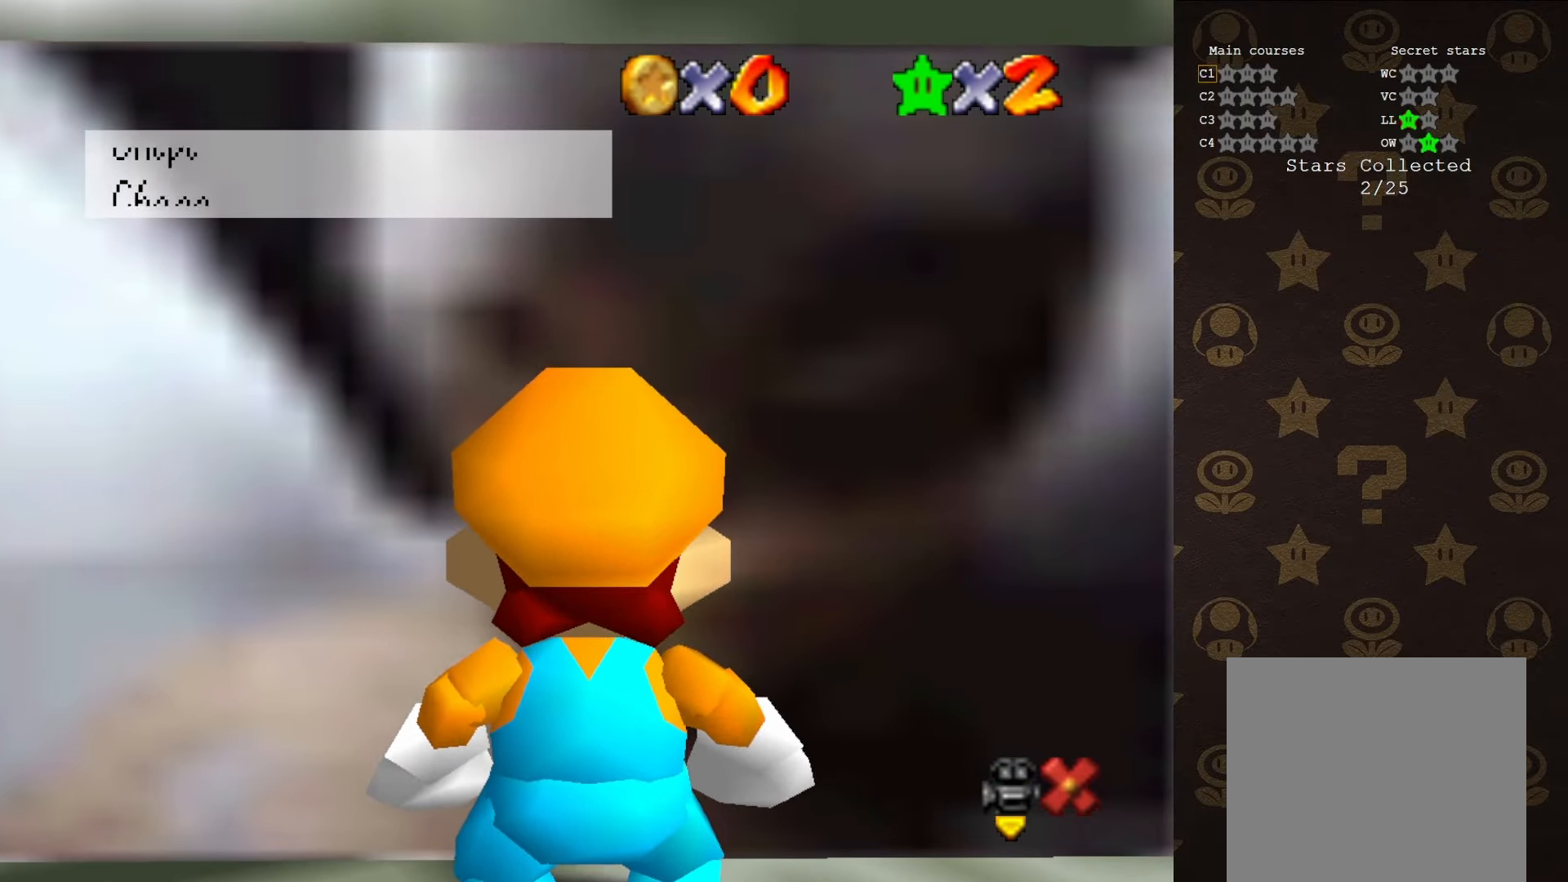
{"buttons": [], "left_stick": "center", "events": [[33, "A", "up"]]}
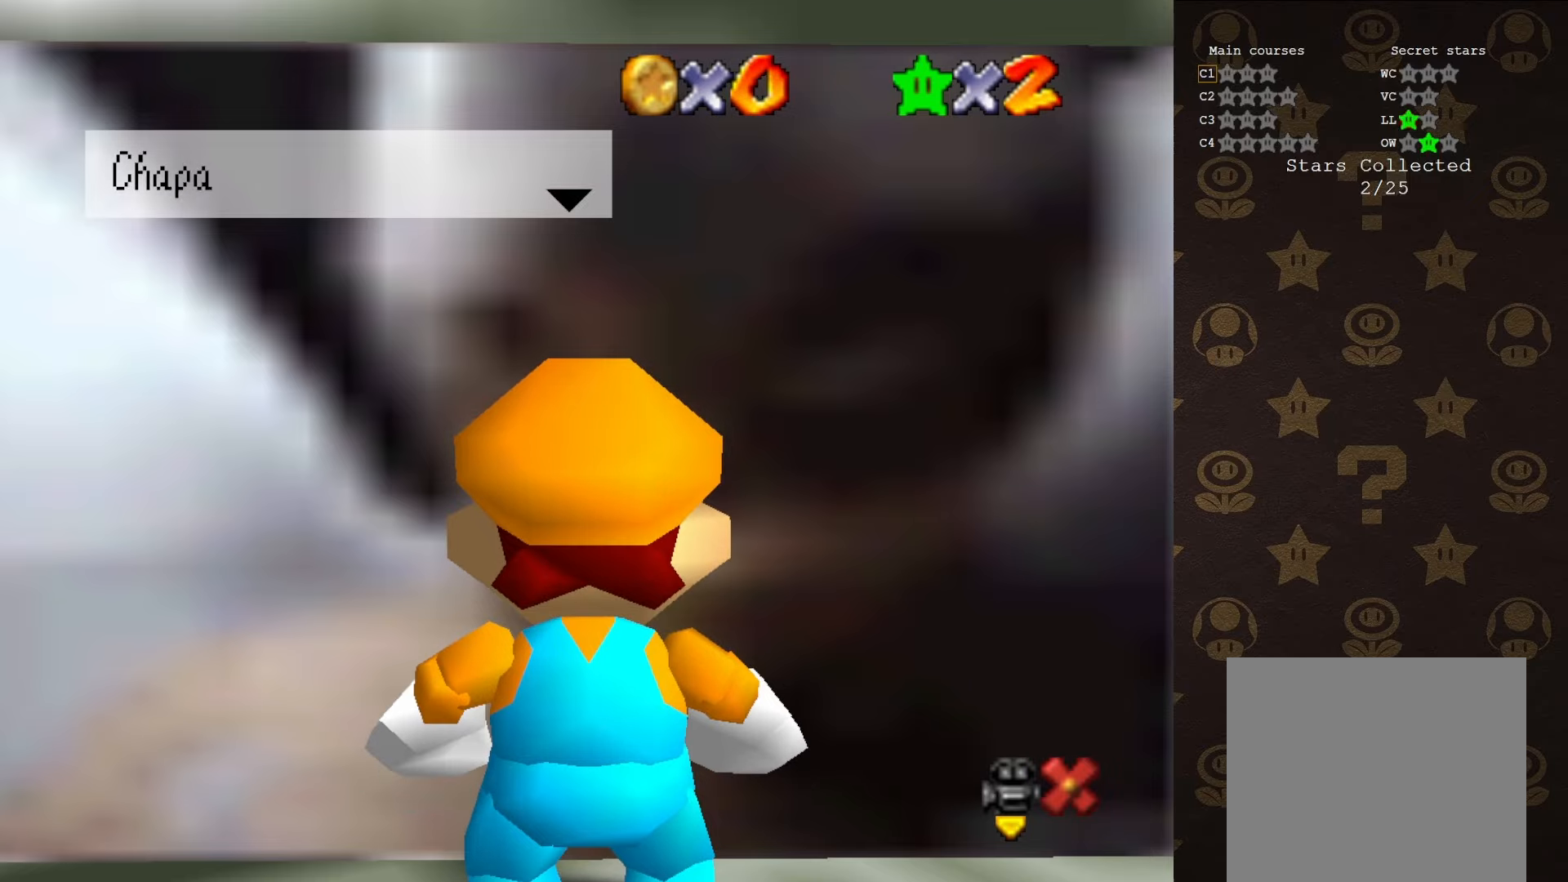
{"buttons": [], "left_stick": "center", "events": [[33, "A", "down"], [183, "A", "up"]]}
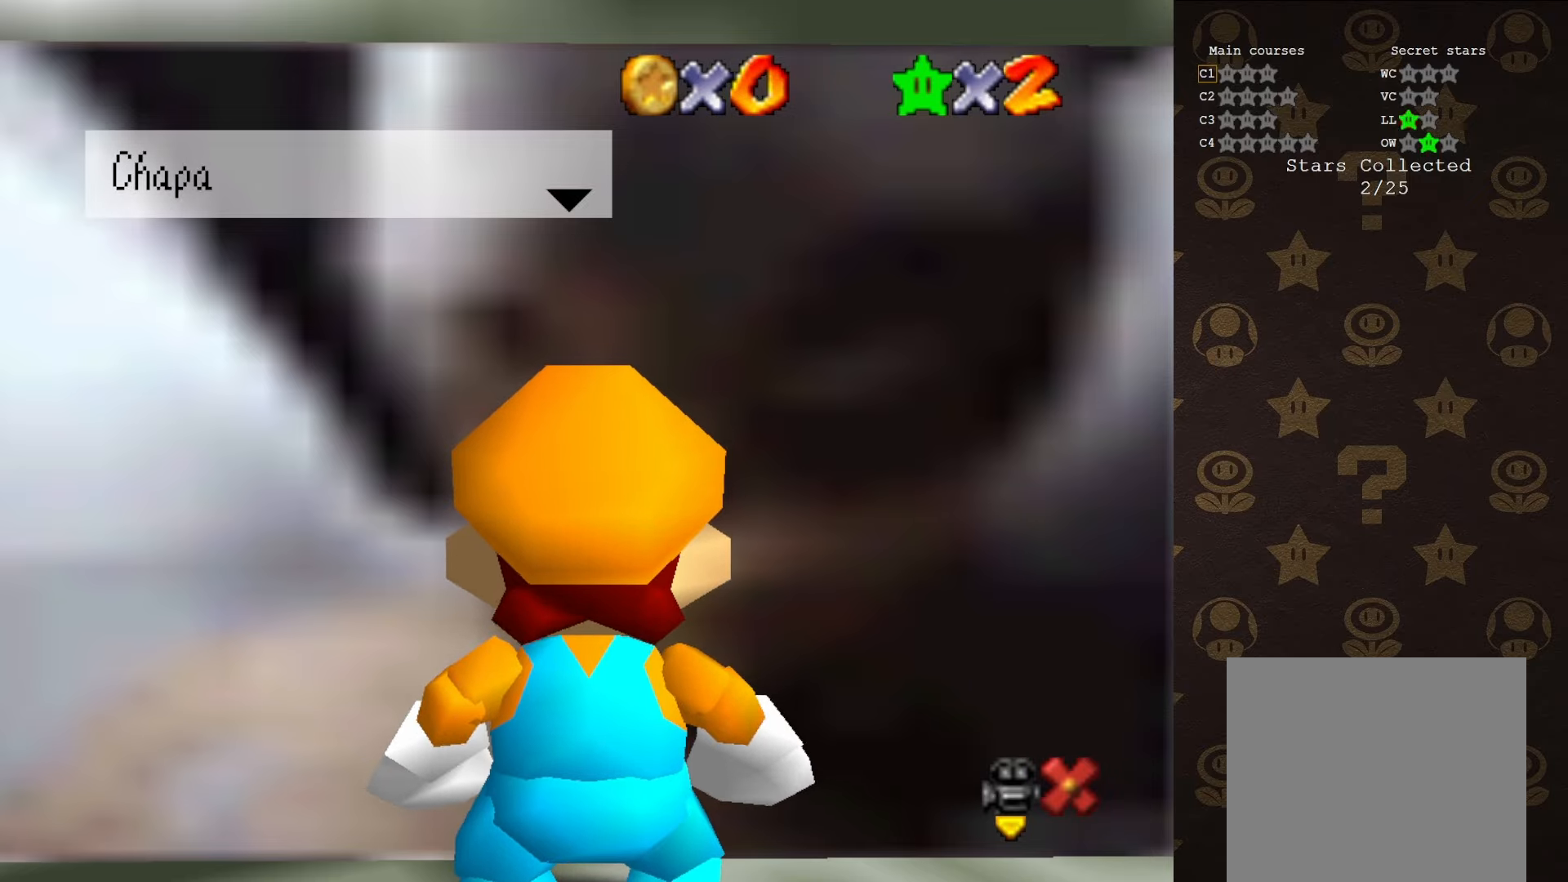
{"buttons": [], "left_stick": "center", "events": [[100, "A", "down"], [216, "A", "up"]]}
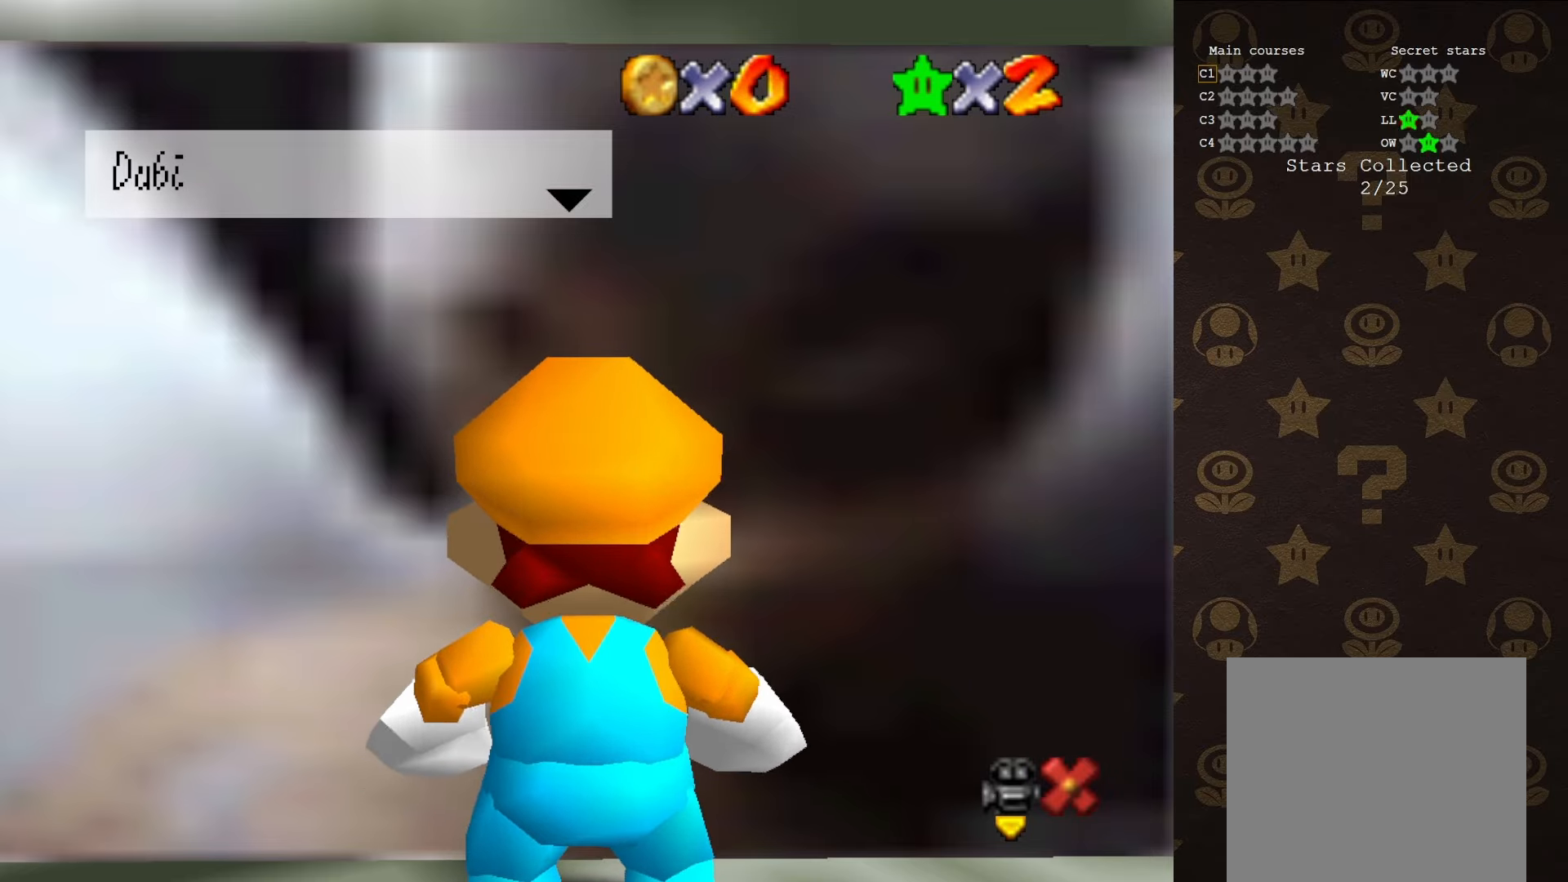
{"buttons": [], "left_stick": "center", "events": [[100, "A", "down"], [283, "A", "up"]]}
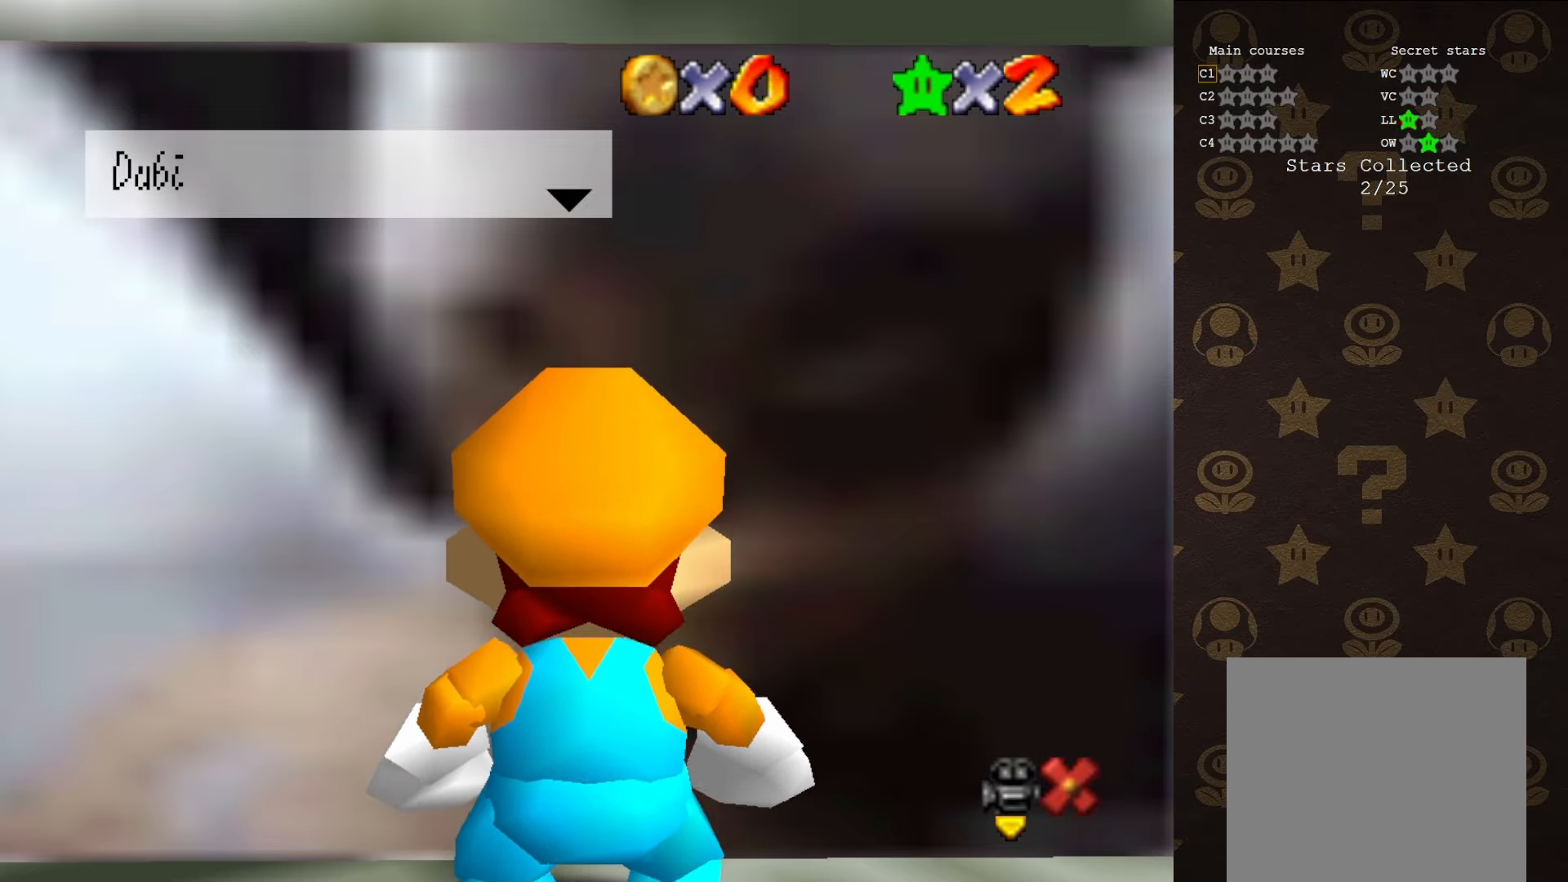
{"buttons": [], "left_stick": "center", "events": [[66, "A", "down"], [216, "A", "up"]]}
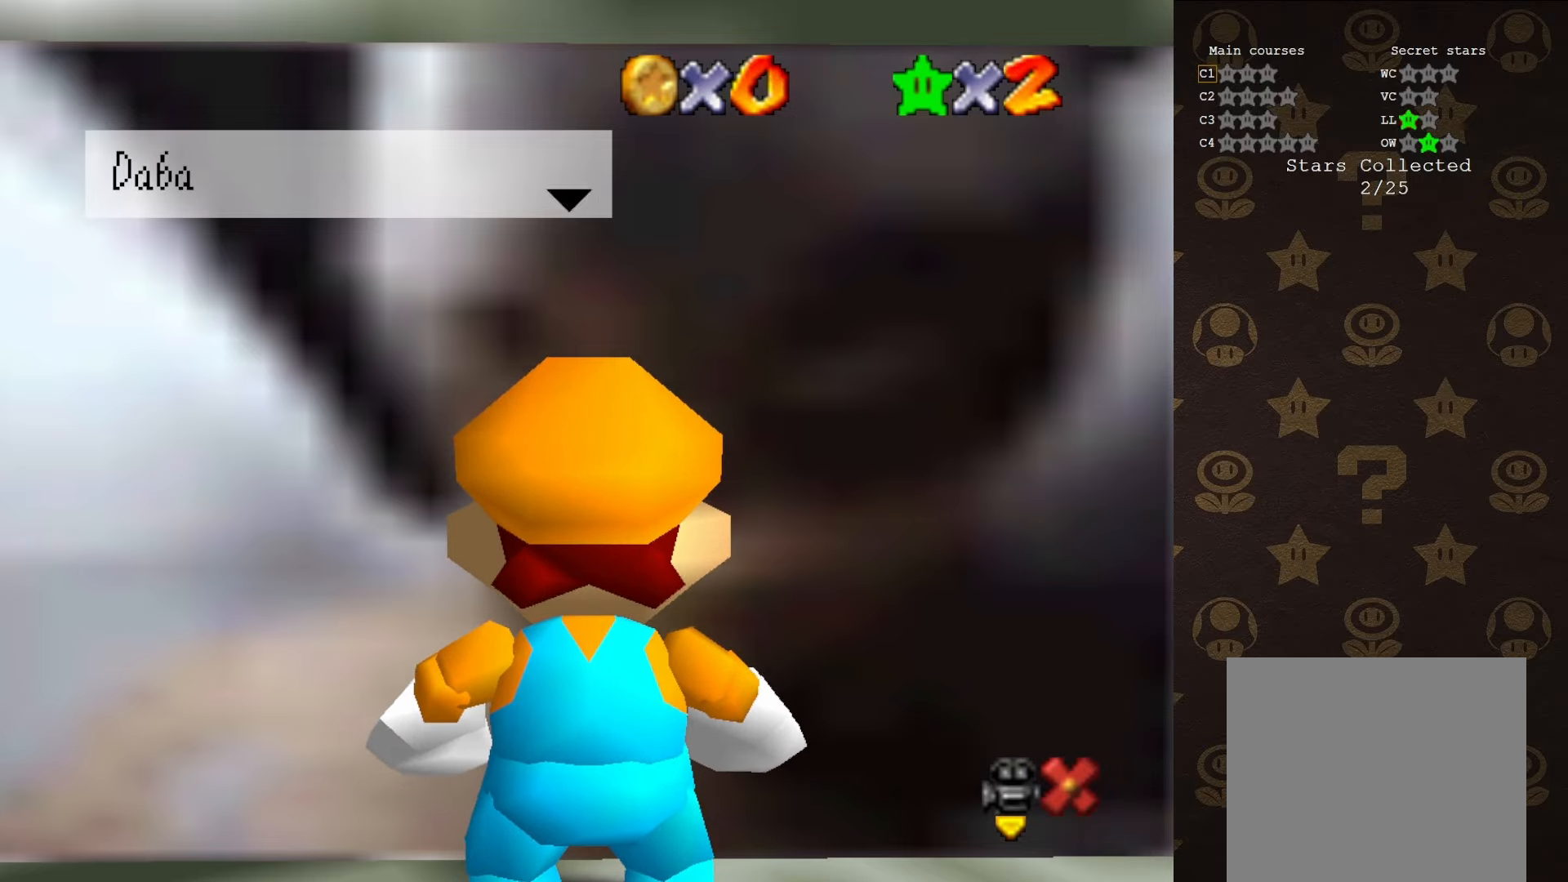
{"buttons": ["A"], "left_stick": "center", "events": [[33, "A", "down"], [233, "A", "up"], [500, "A", "down"]]}
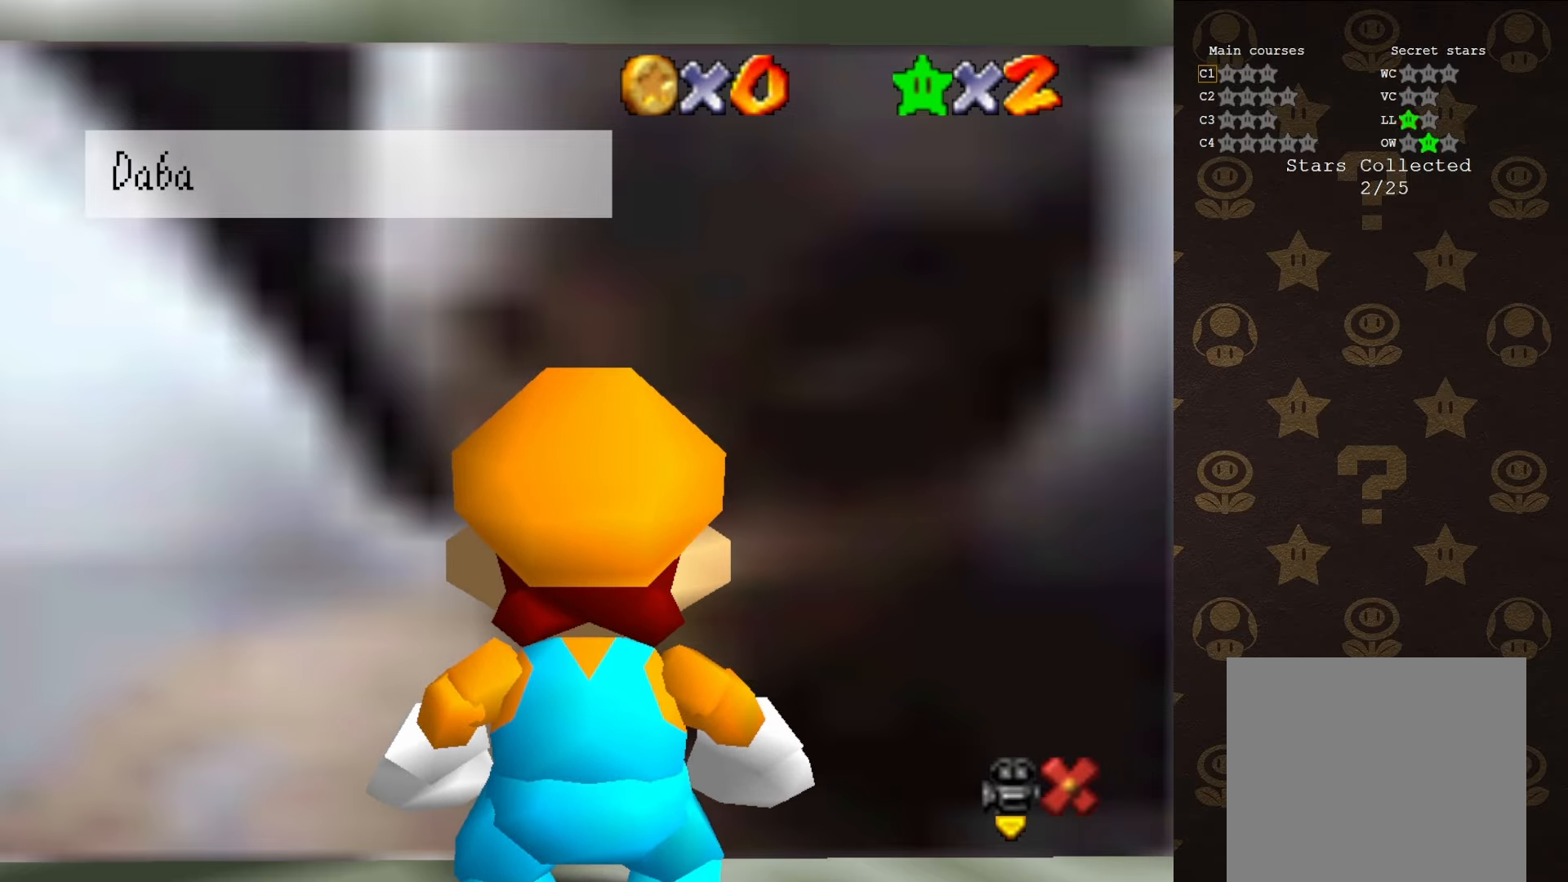
{"buttons": ["A"], "left_stick": "center", "events": [[183, "A", "up"], [433, "A", "down"]]}
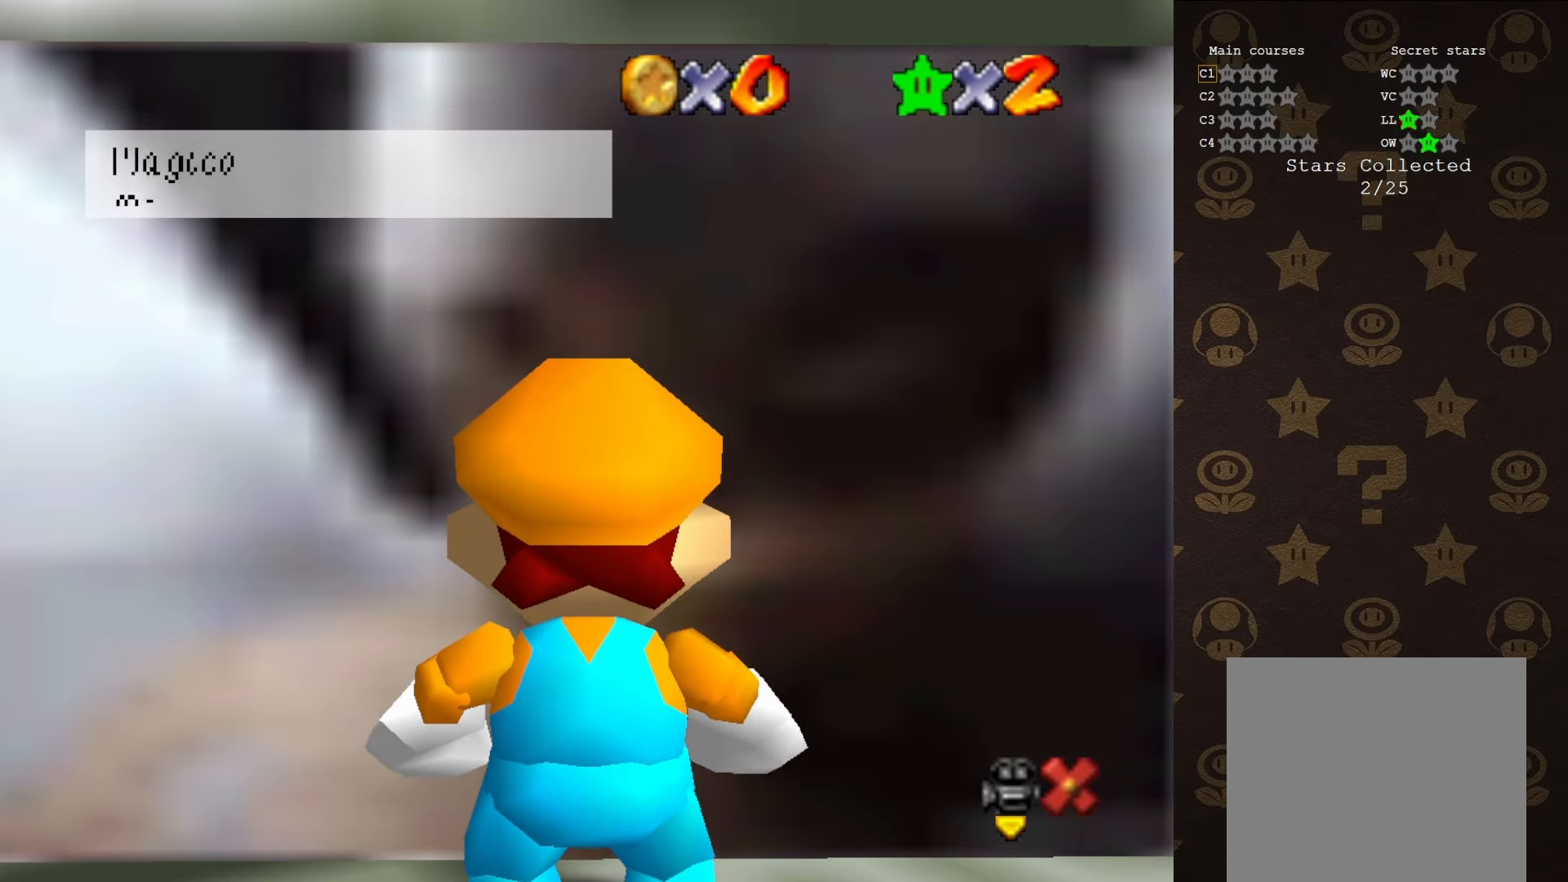
{"buttons": ["A"], "left_stick": "center", "events": [[150, "A", "up"], [433, "A", "down"]]}
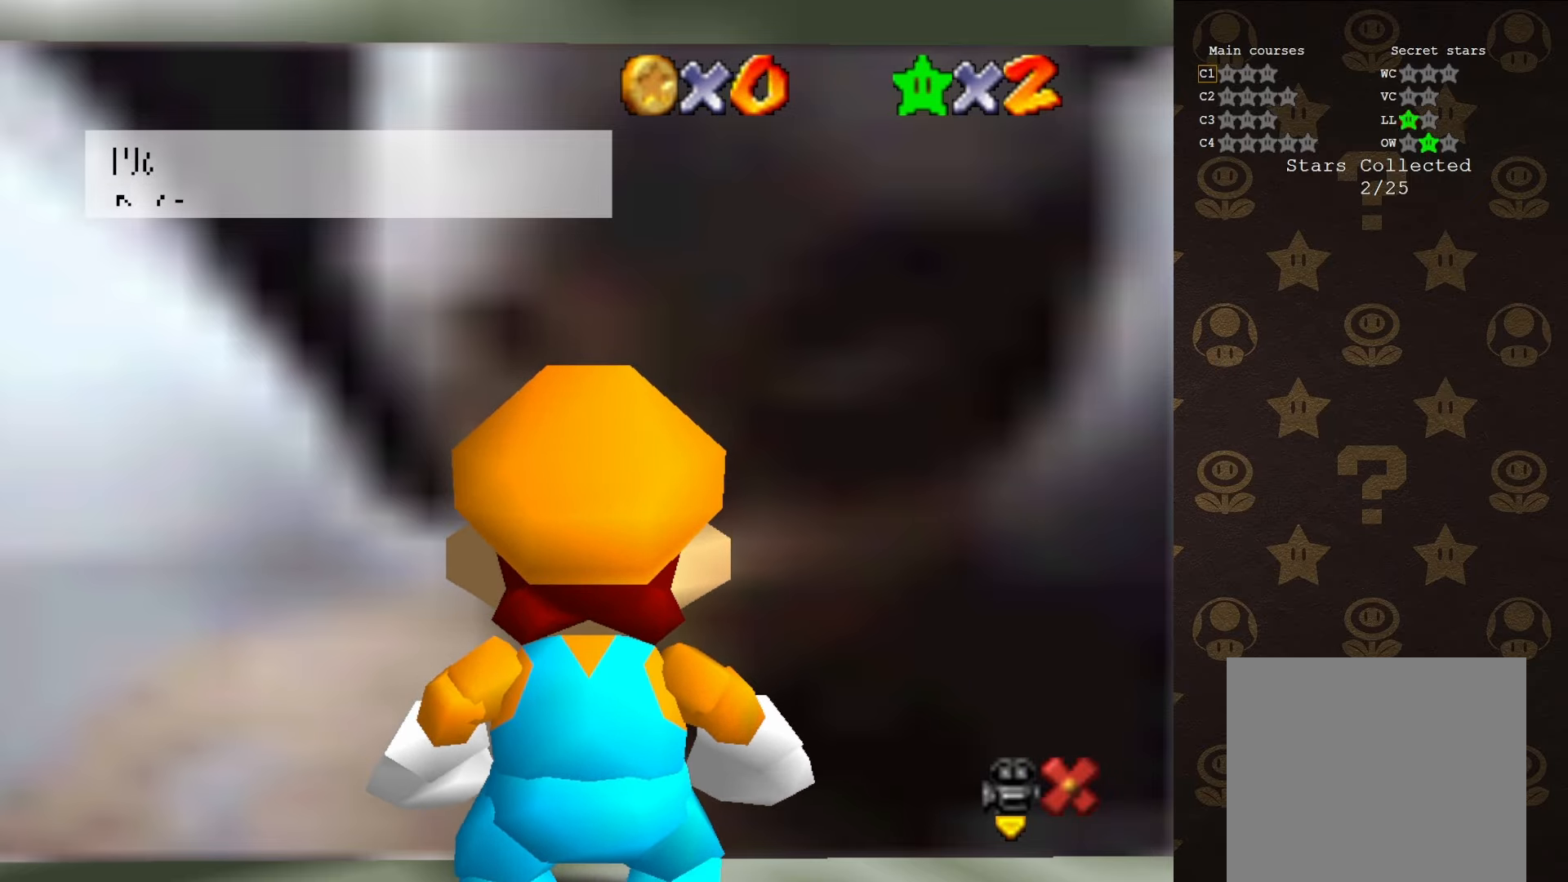
{"buttons": ["A"], "left_stick": "center", "events": [[116, "A", "up"], [450, "A", "down"]]}
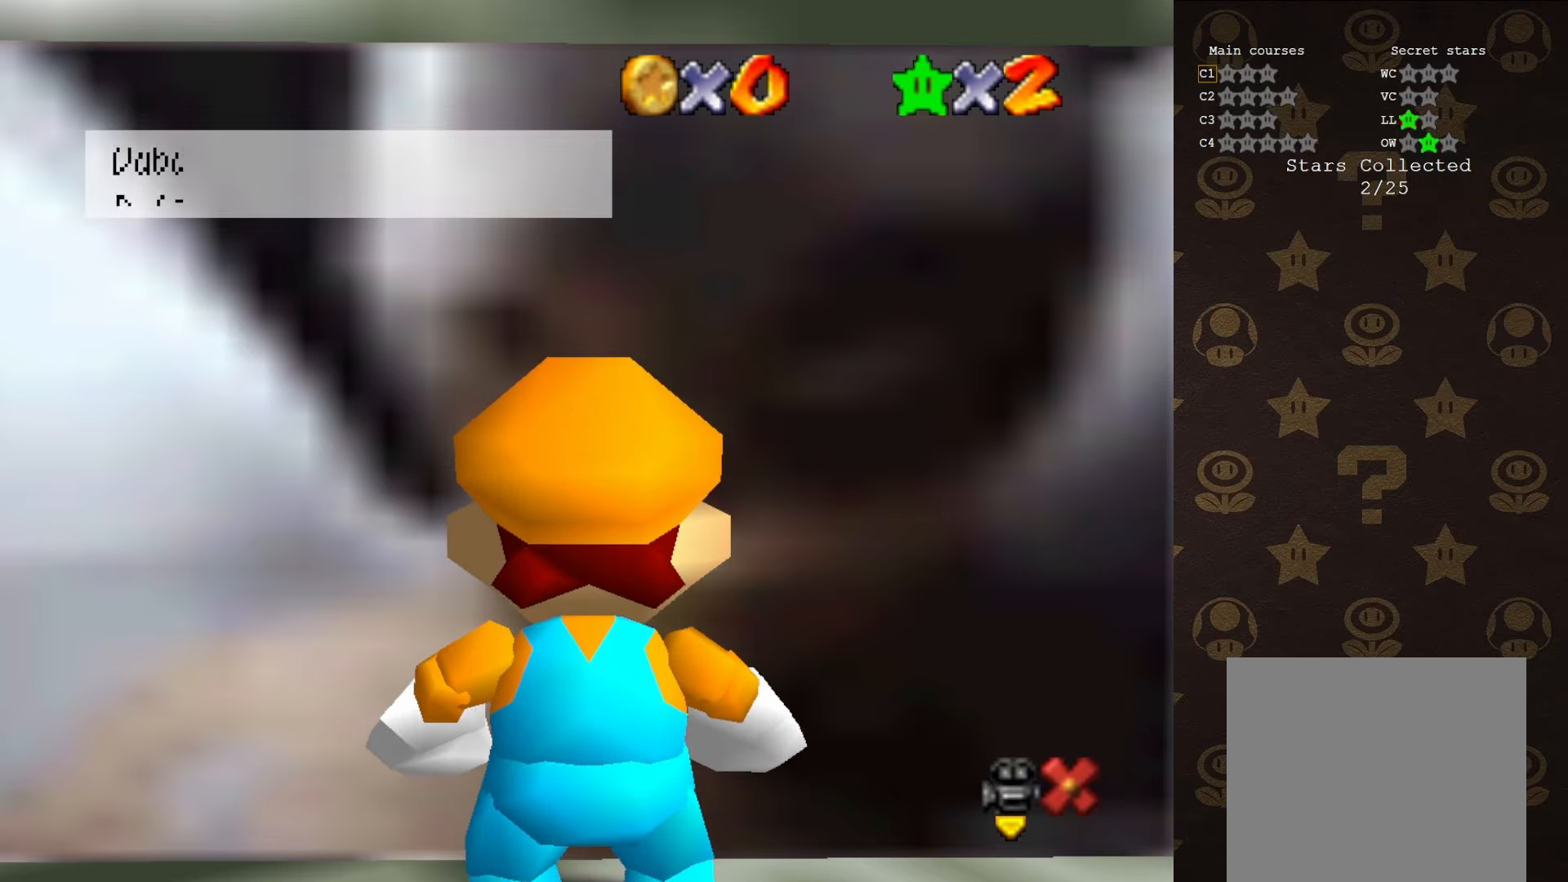
{"buttons": ["A"], "left_stick": "center", "events": [[116, "A", "up"], [416, "A", "down"]]}
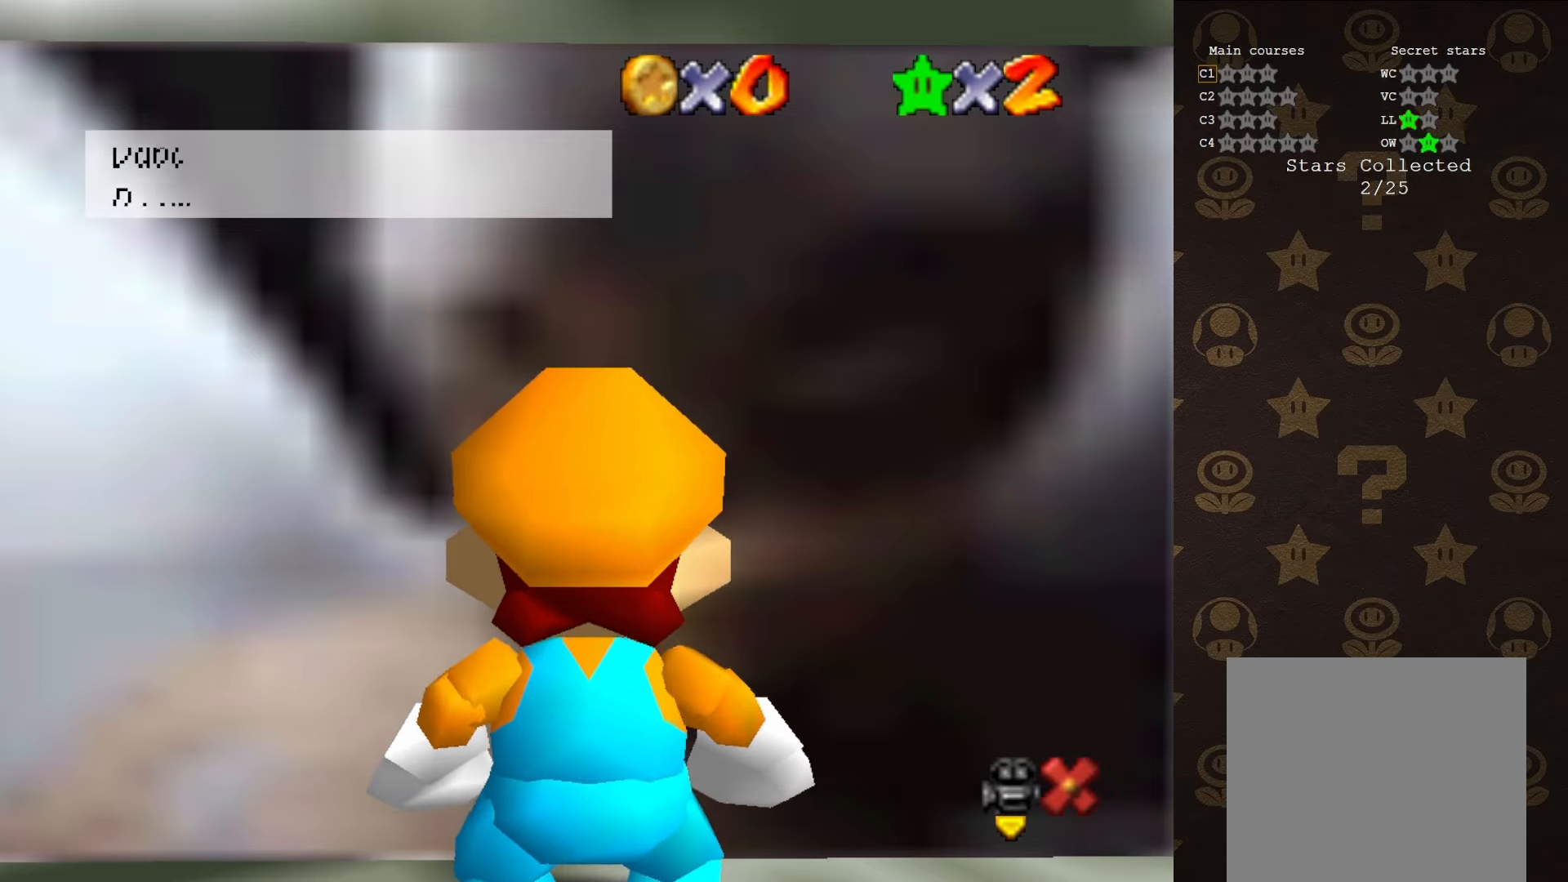
{"buttons": ["A"], "left_stick": "center", "events": [[66, "A", "up"], [416, "A", "down"]]}
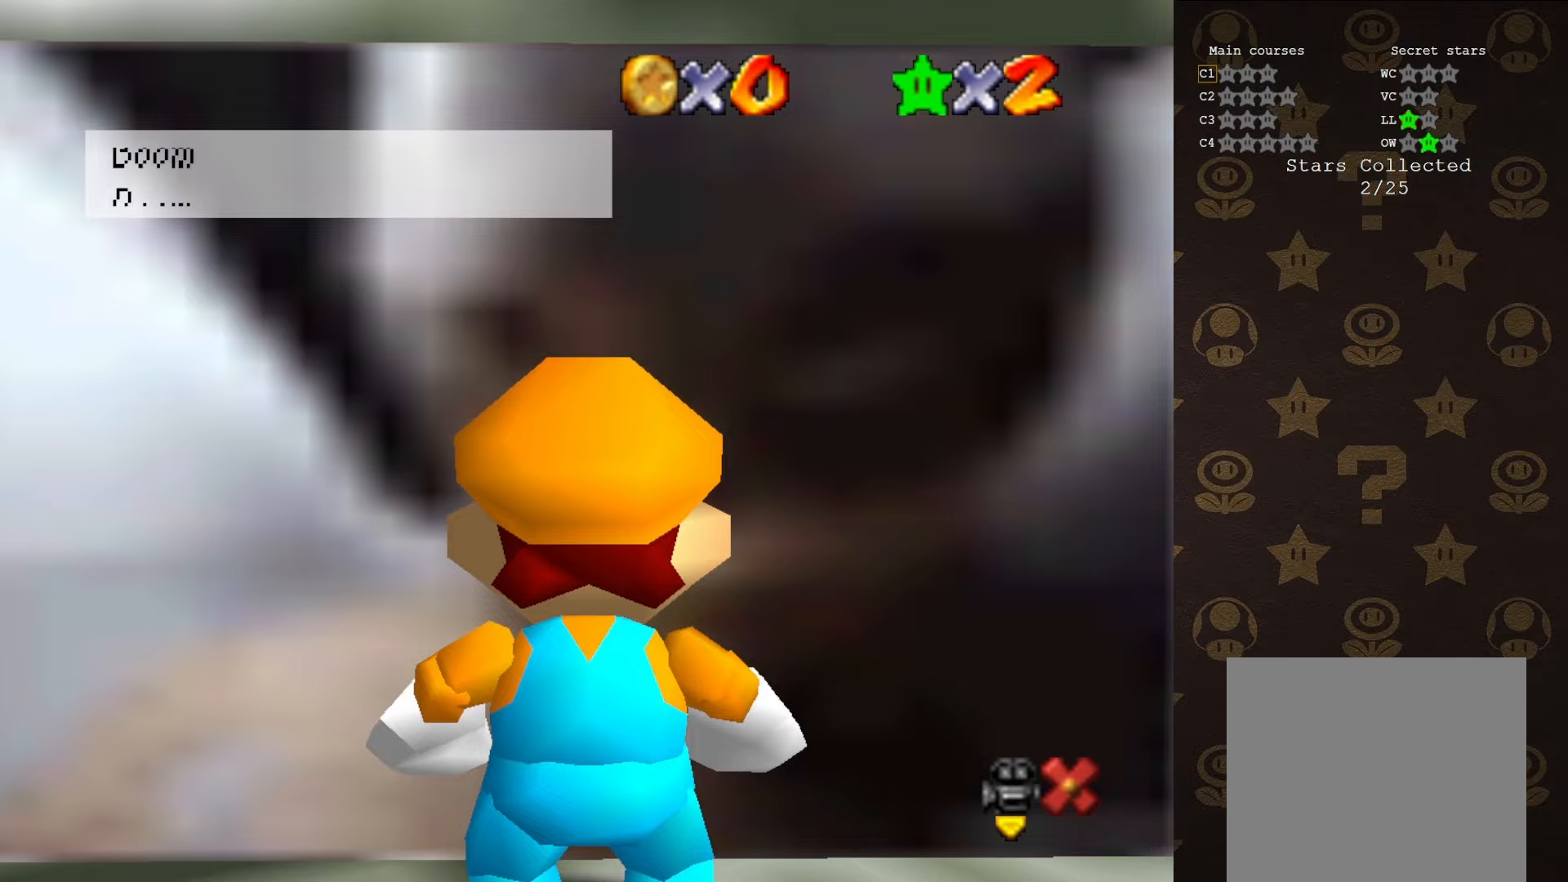
{"buttons": ["A"], "left_stick": "center", "events": [[67, "A", "up"], [383, "A", "down"]]}
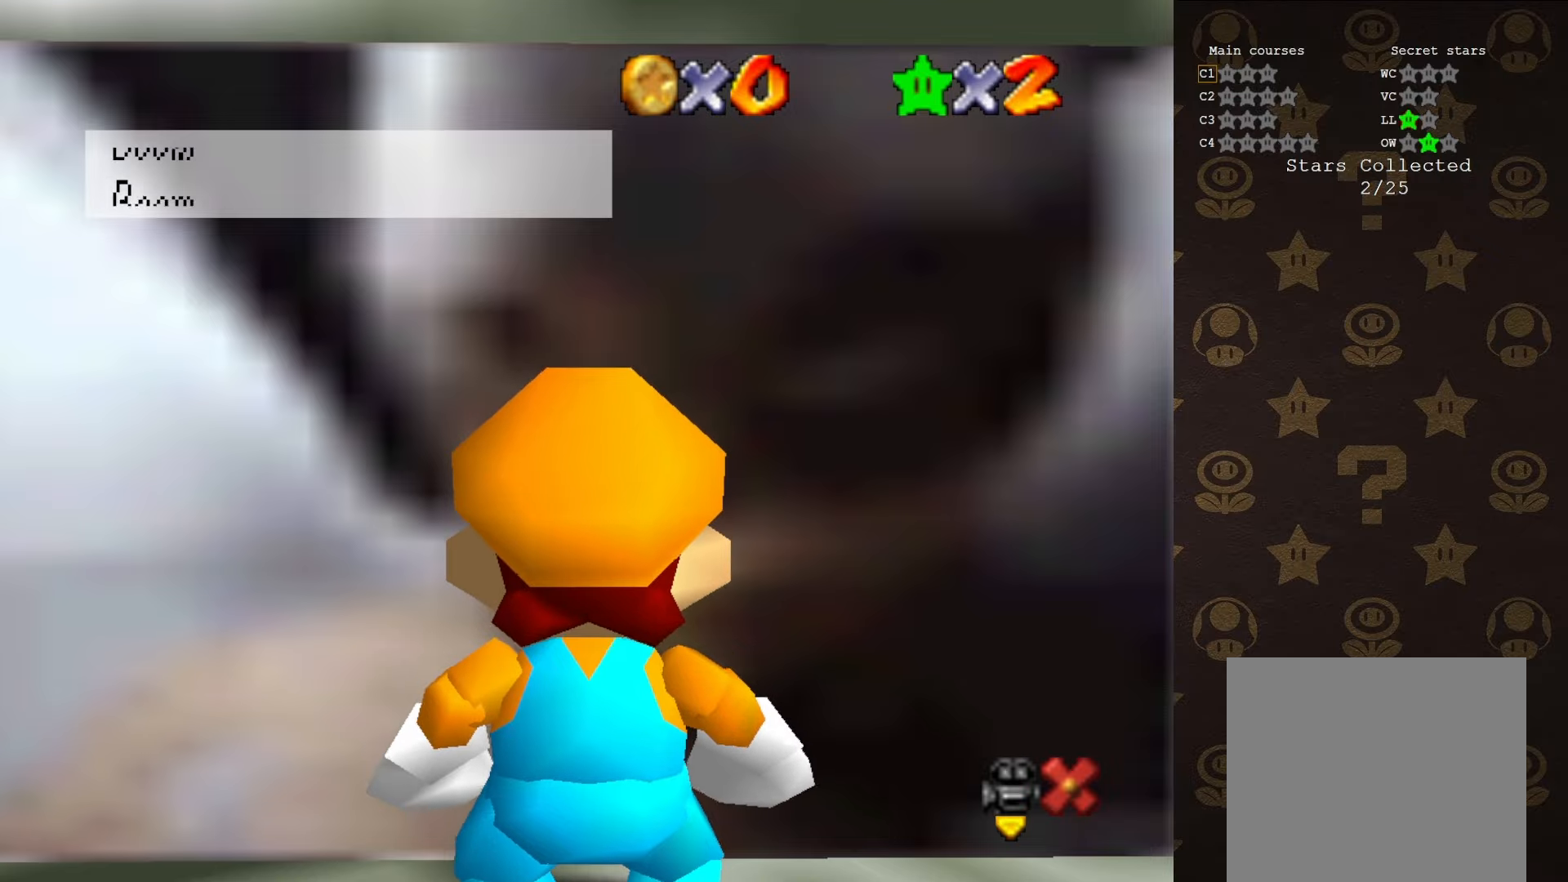
{"buttons": [], "left_stick": "center", "events": [[33, "A", "up"], [317, "A", "down"], [433, "A", "up"]]}
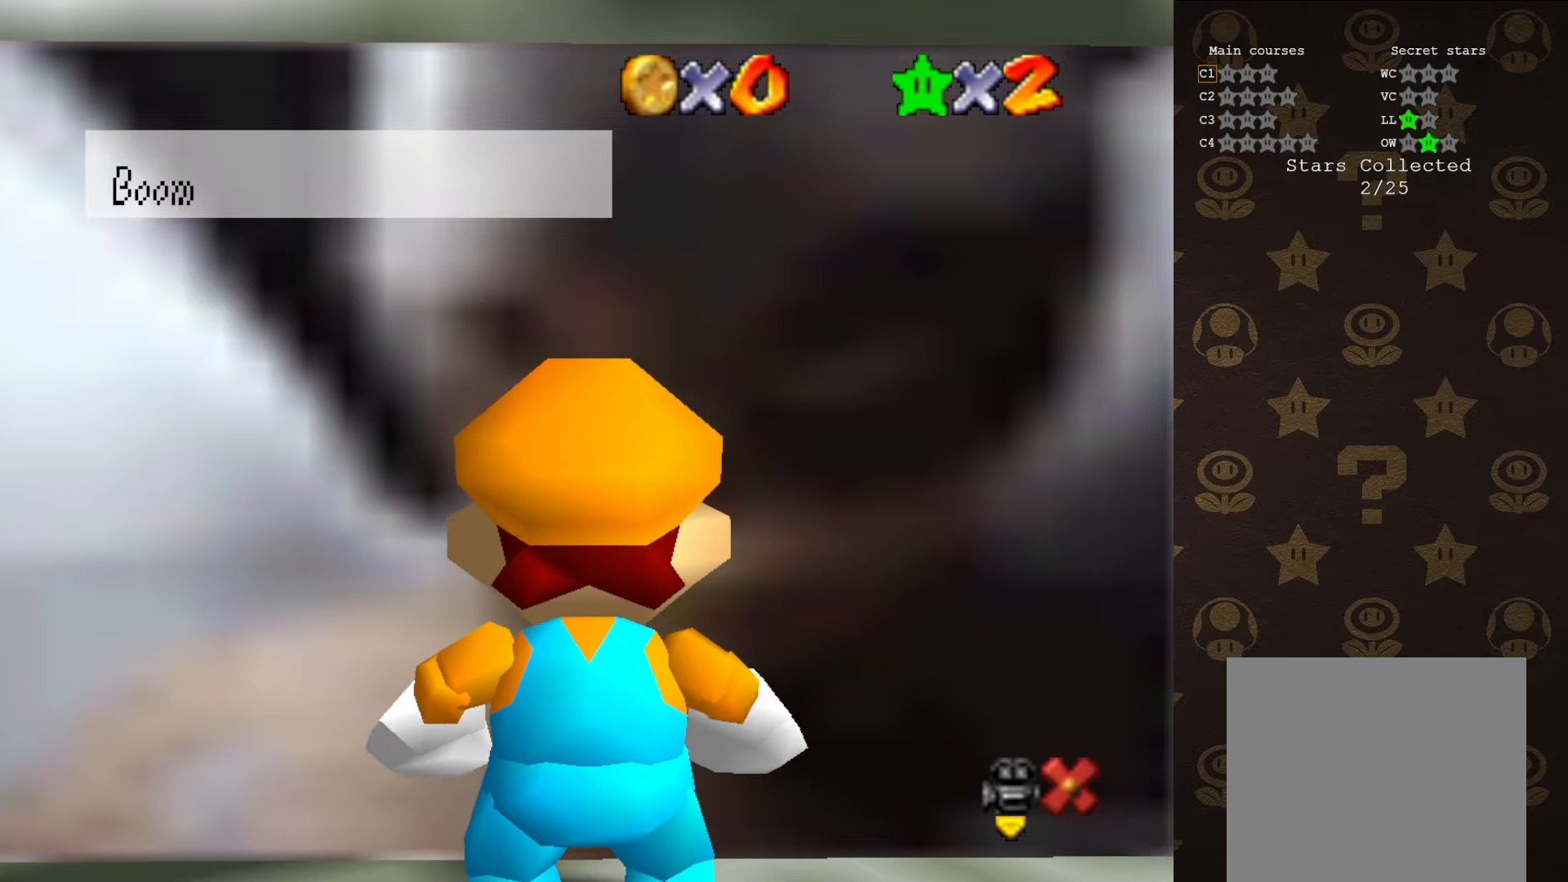
{"buttons": [], "left_stick": "center", "events": [[283, "A", "down"], [433, "A", "up"]]}